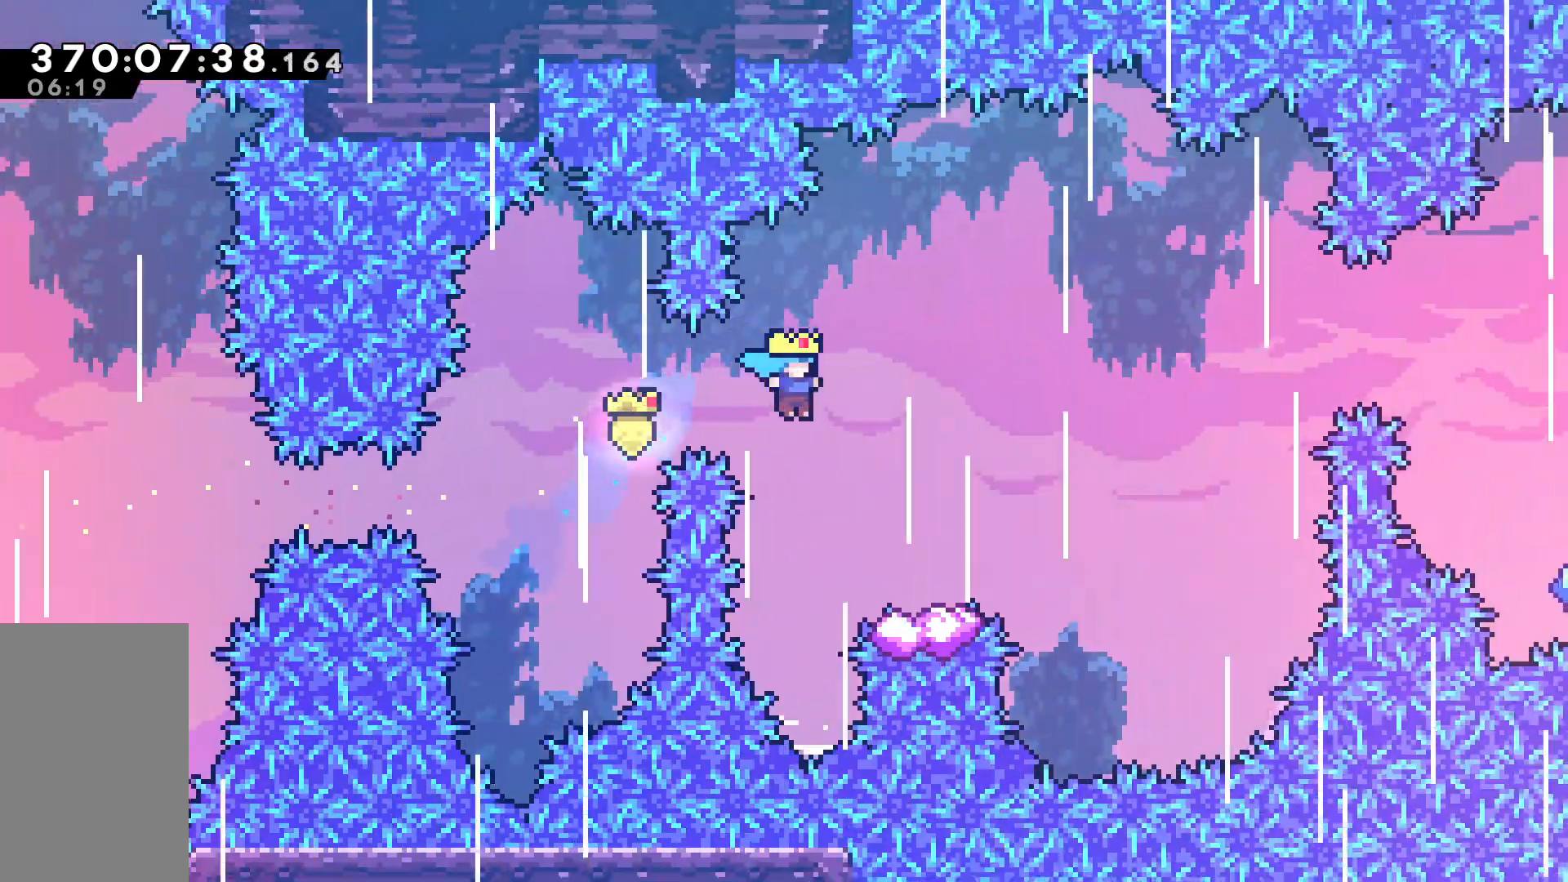
Gameplay with keyboard; each line is a JSON object with the keys held at the frame after it. "events" lists presses ("down") and releases ("up") of "dash", "demo", "down", "grab", "jump", "jump2", "left", "pause", "right" and "up" between this image and that frame as [ms after this image, input, new state], when the widget could be followed in between. No other keys are recorded. Mouse input is not recorded. Key names are as the overlay labels them; some are game actions (e.g. jump) rather than physical keys.
{"keys": ["jump", "right"], "events": [[250, "right", "up"], [250, "up", "up"], [350, "jump", "down"], [450, "right", "down"]]}
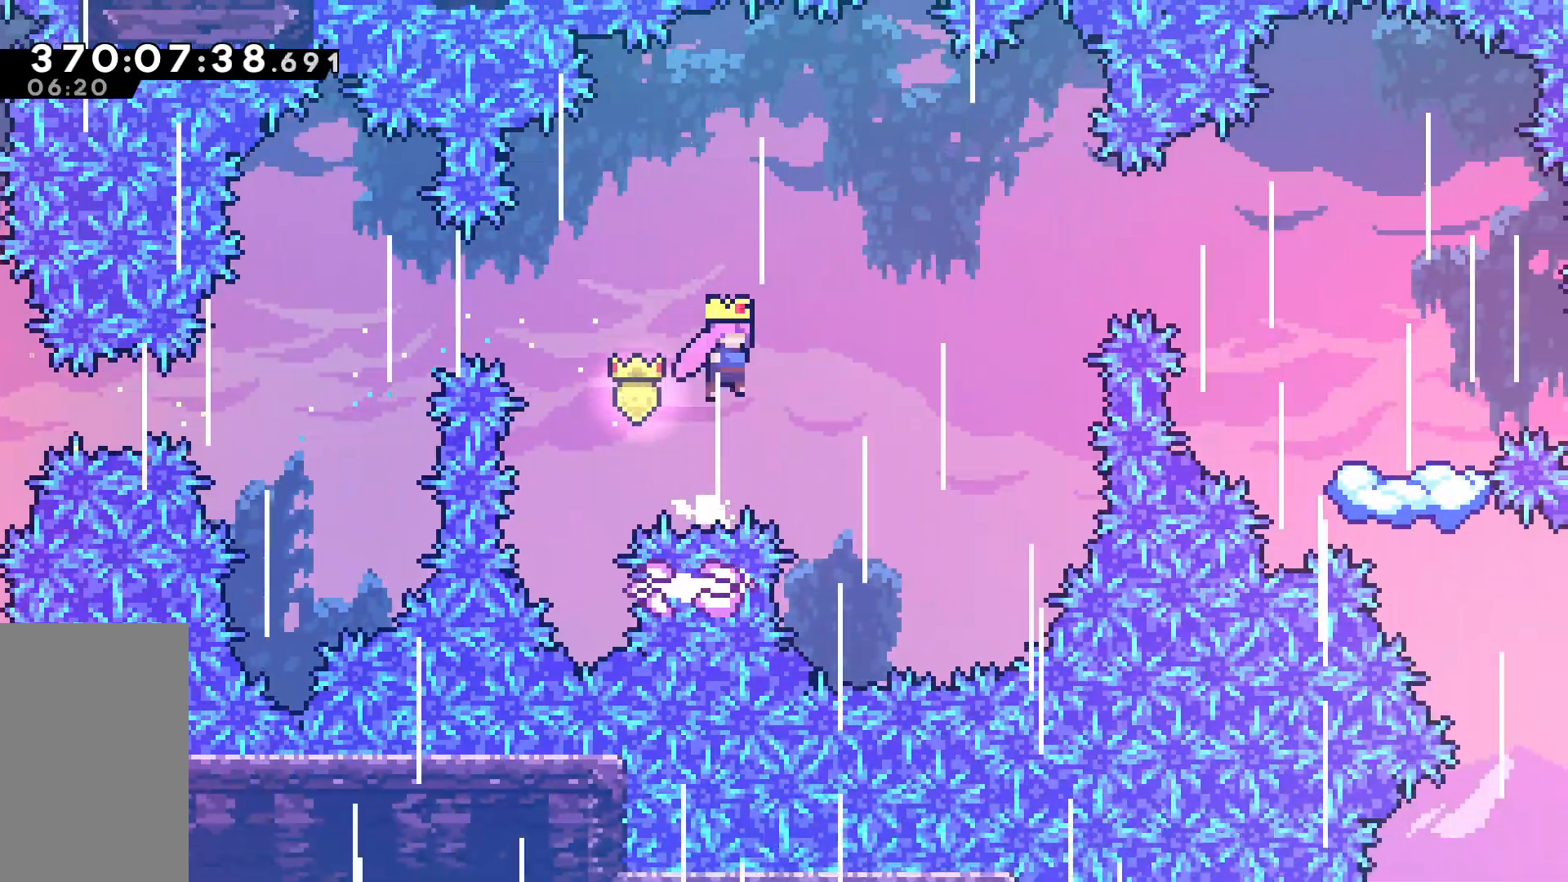
{"keys": ["right", "up"], "events": [[217, "right", "up"], [367, "jump", "up"], [417, "right", "down"], [417, "up", "down"]]}
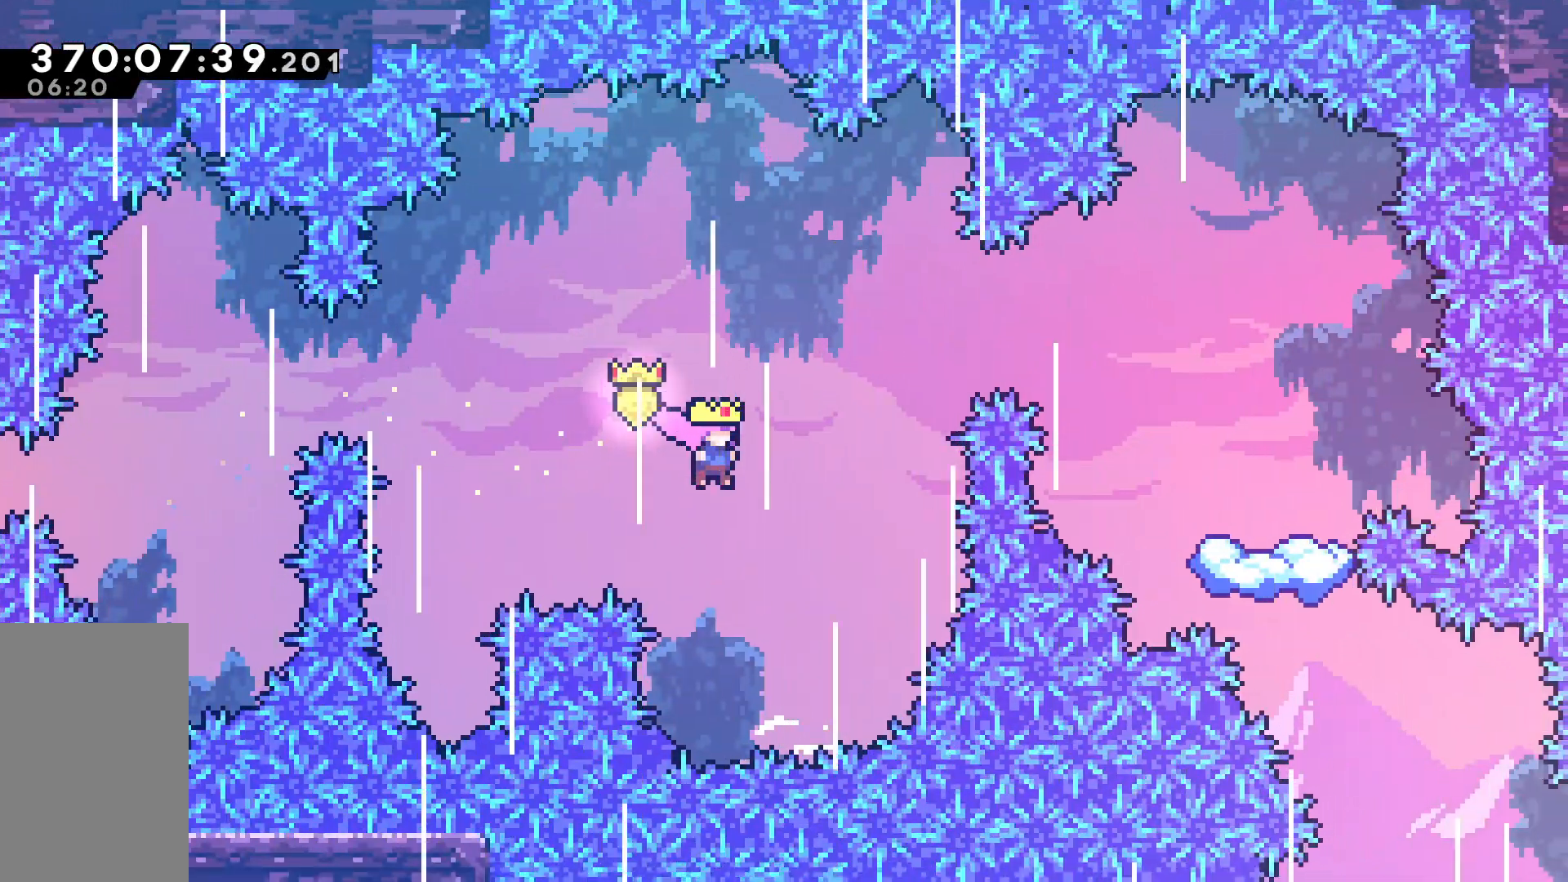
{"keys": ["right"], "events": [[50, "dash", "down"], [183, "dash", "up"], [233, "up", "up"], [283, "dash", "down"], [433, "dash", "up"]]}
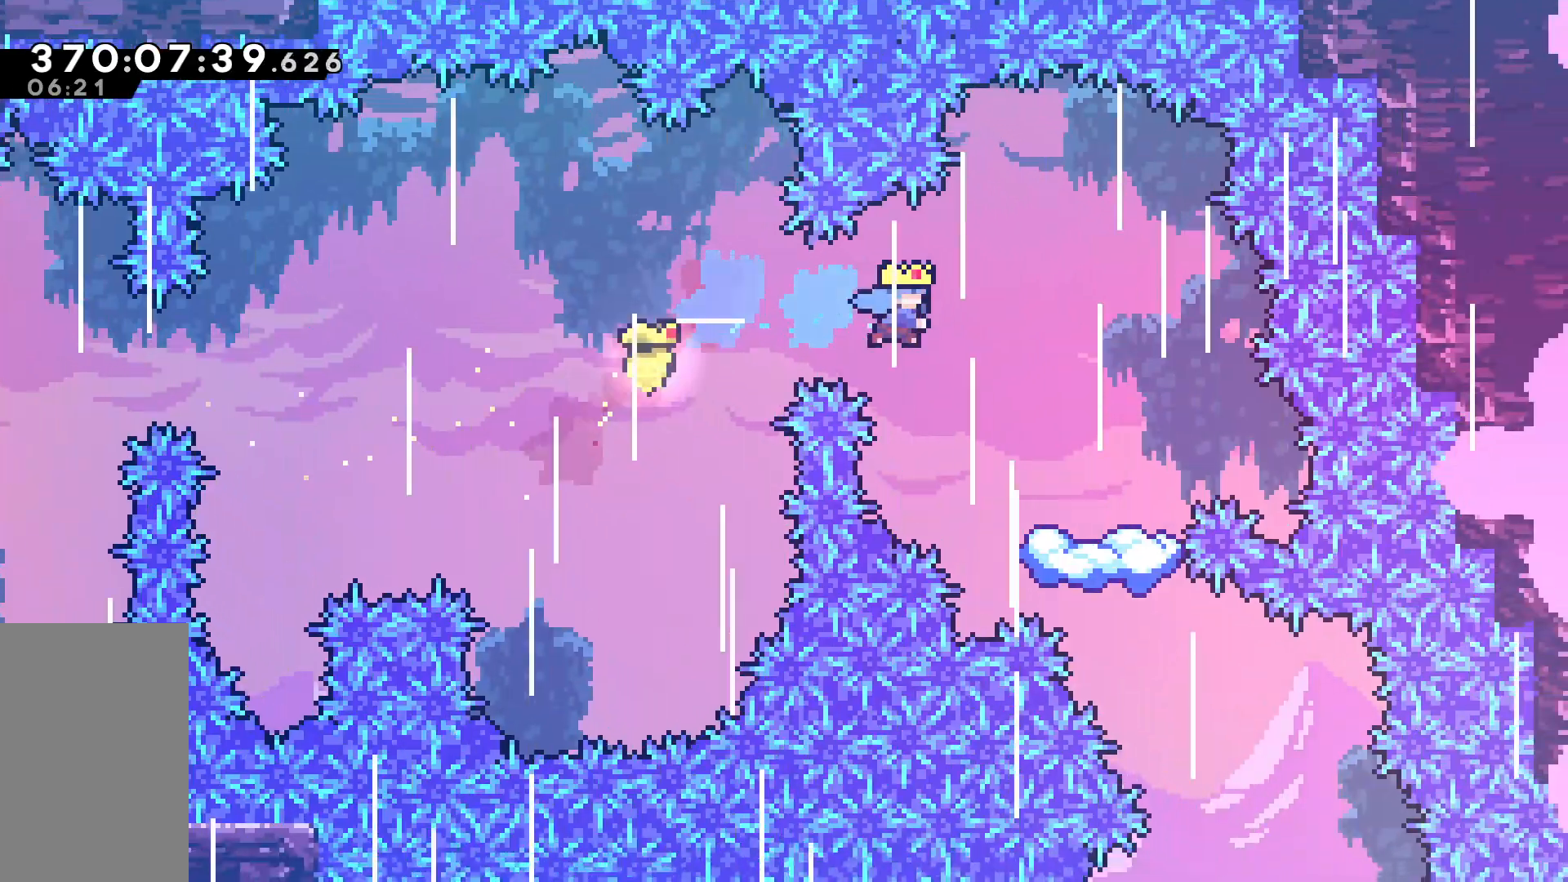
{"keys": [], "events": [[250, "right", "up"]]}
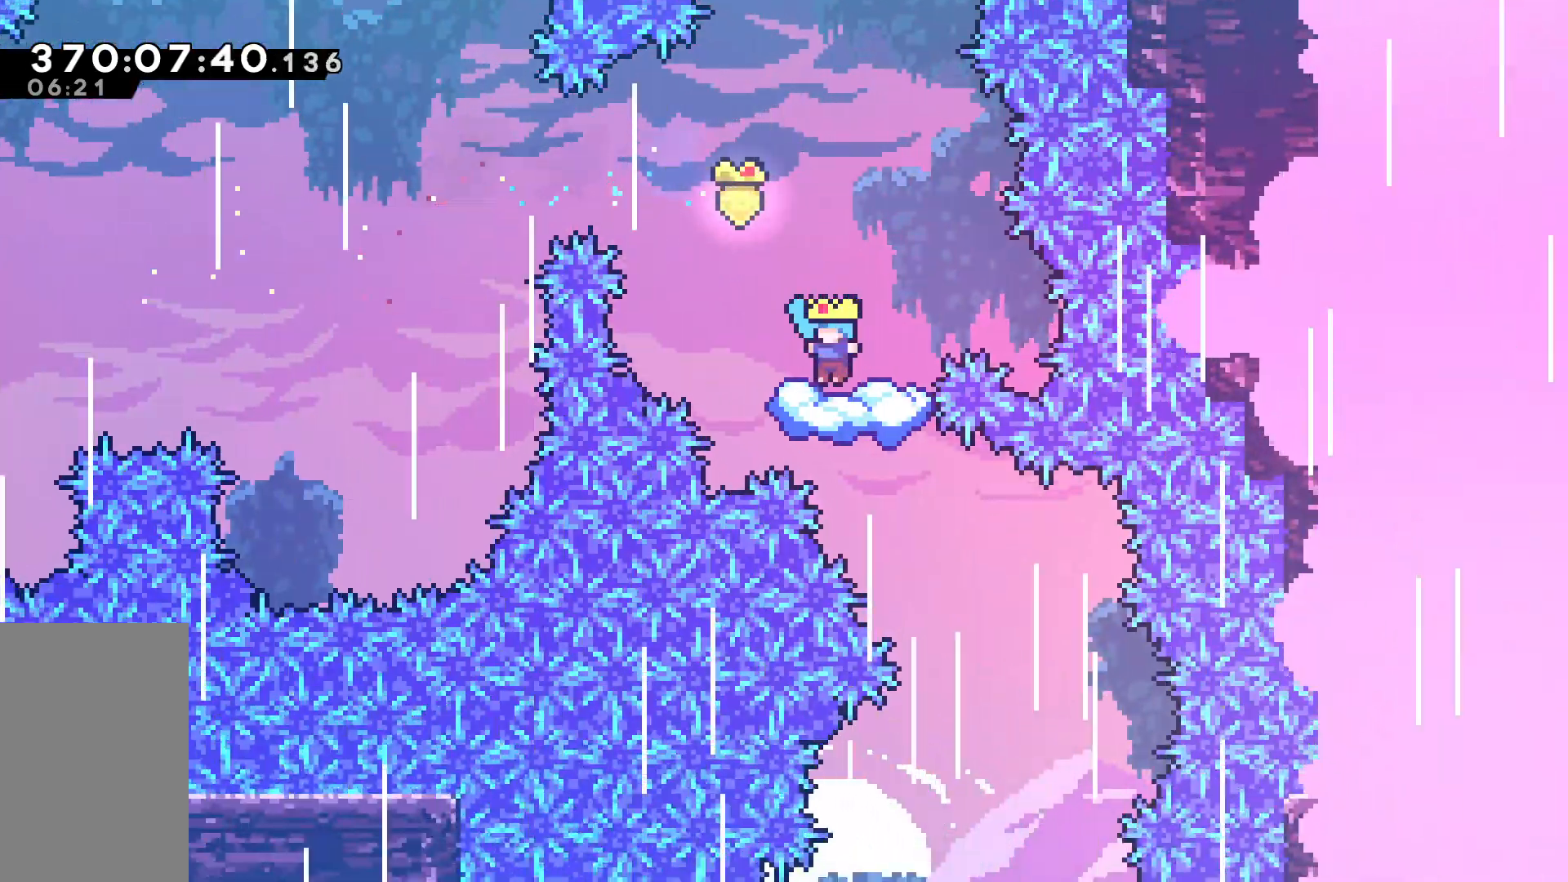
{"keys": ["down", "right"], "events": [[33, "jump", "down"], [33, "left", "down"], [133, "jump", "up"], [267, "left", "up"], [367, "dash", "down"], [367, "down", "down"], [367, "right", "down"], [500, "dash", "up"]]}
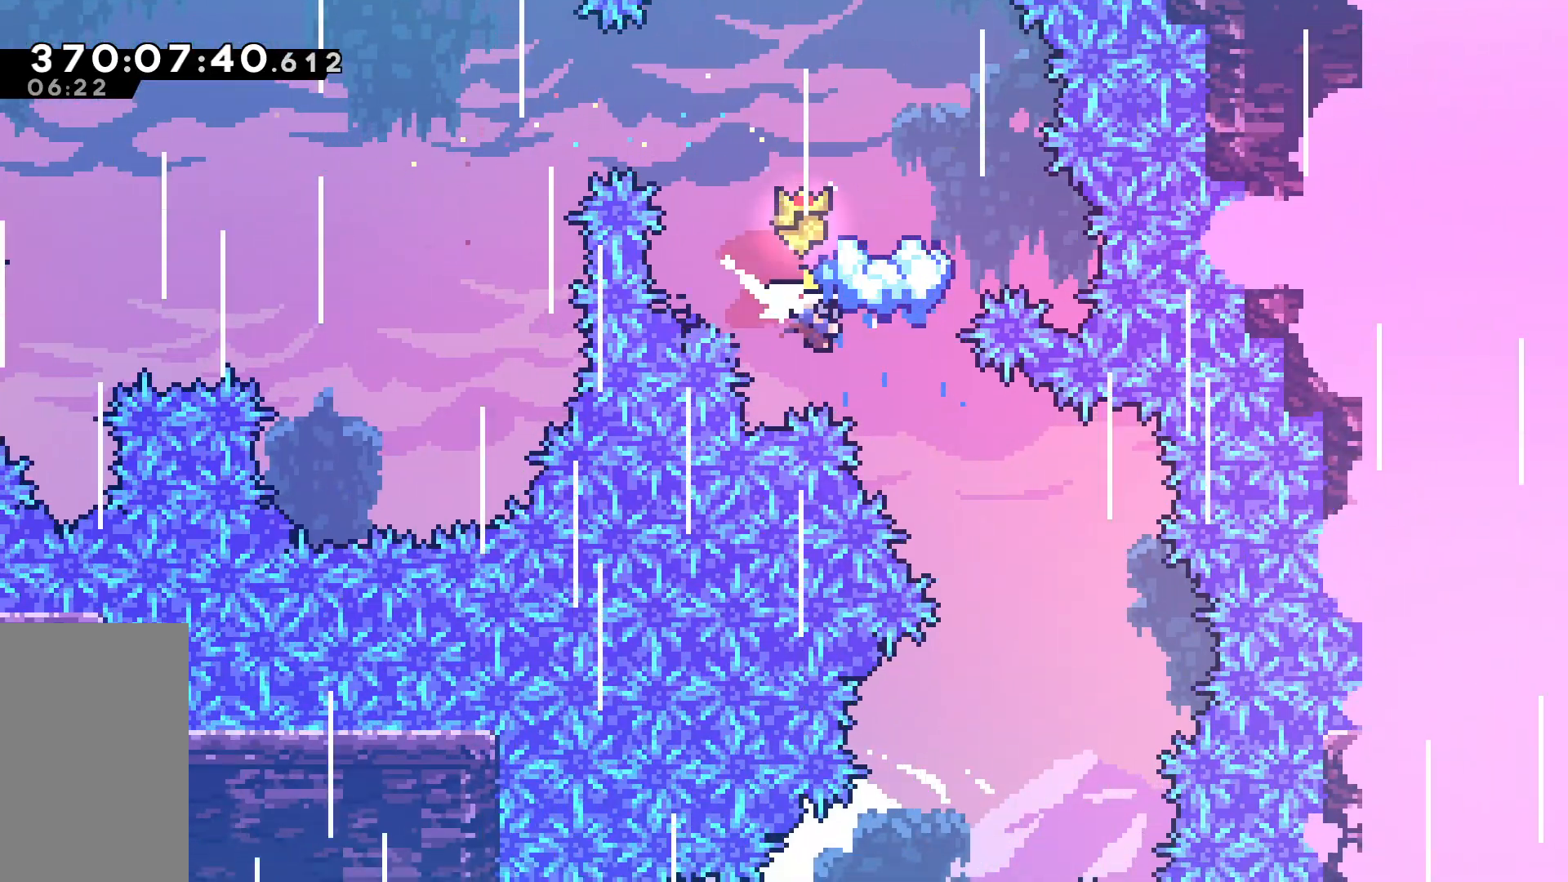
{"keys": [], "events": [[150, "down", "up"], [183, "right", "up"]]}
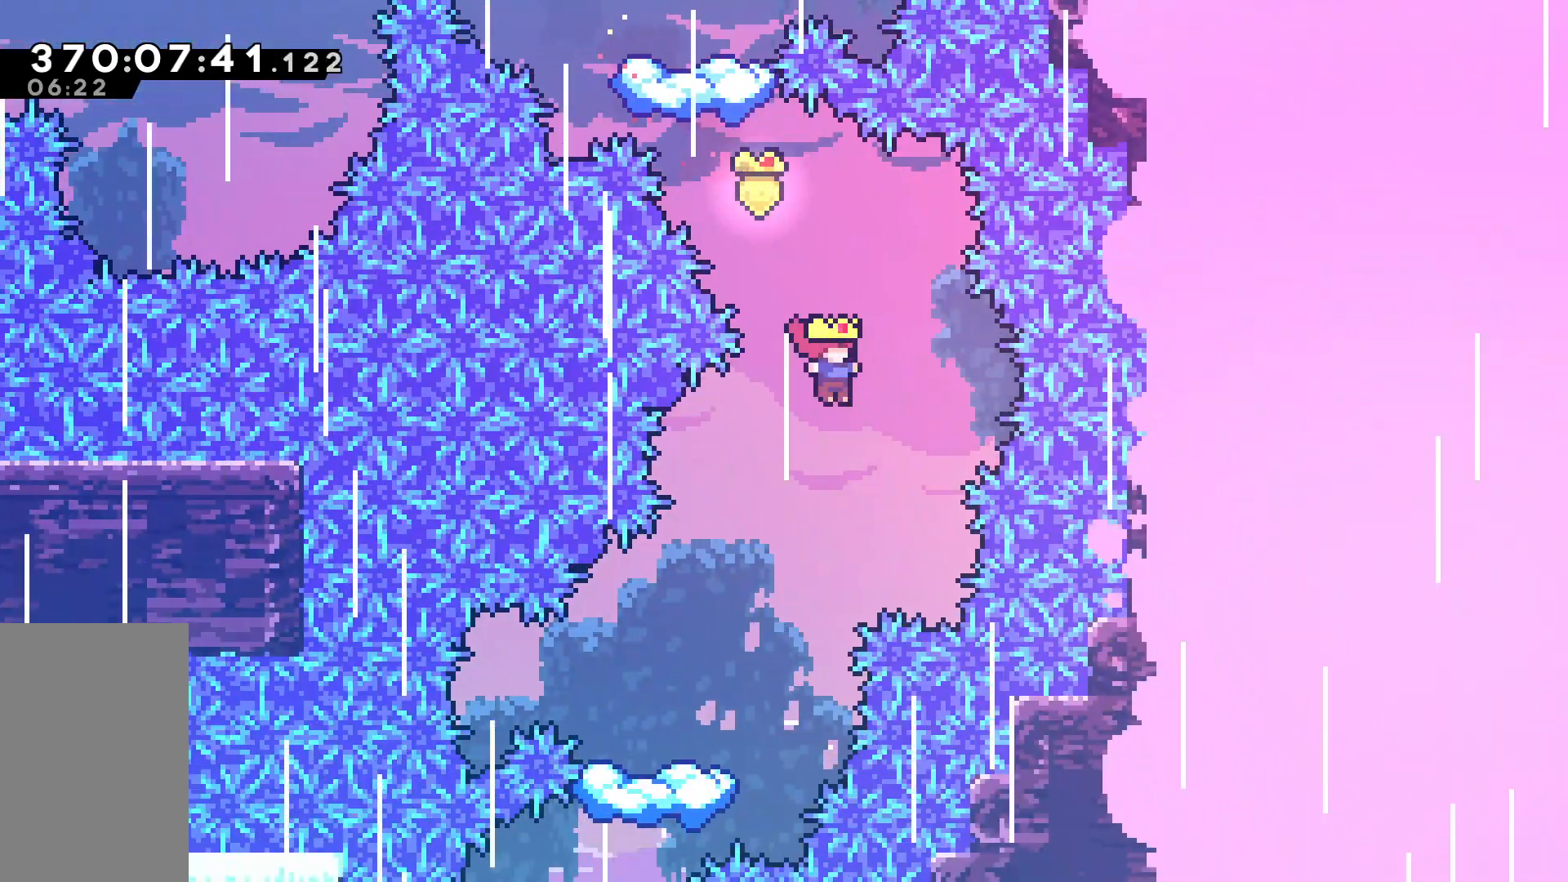
{"keys": ["left"], "events": [[167, "left", "down"]]}
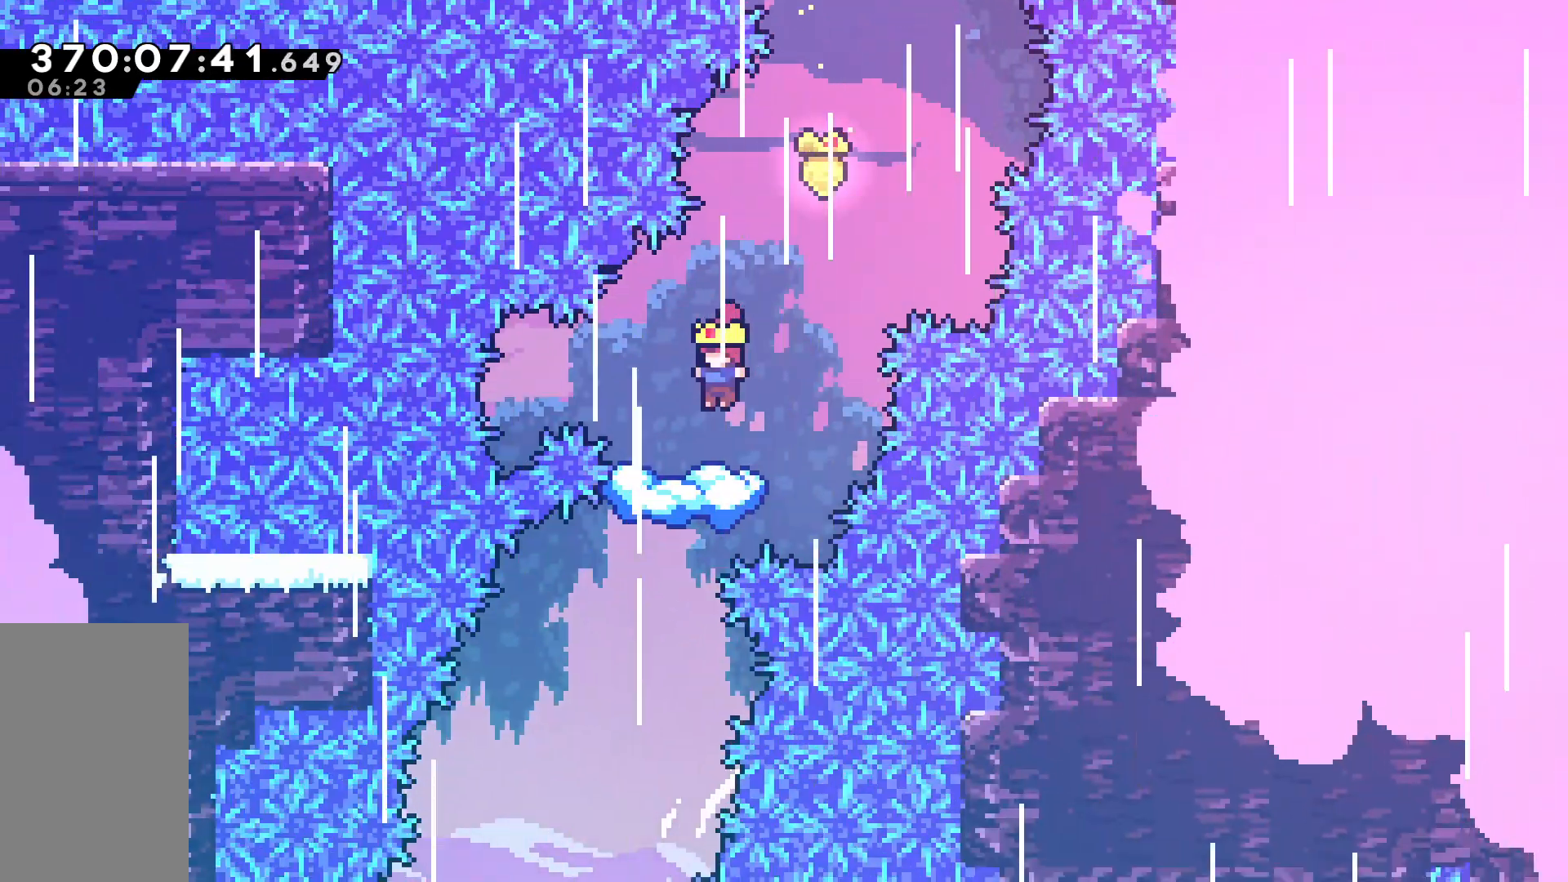
{"keys": [], "events": [[33, "left", "up"], [167, "right", "down"], [183, "jump", "down"], [267, "jump", "up"], [367, "right", "up"]]}
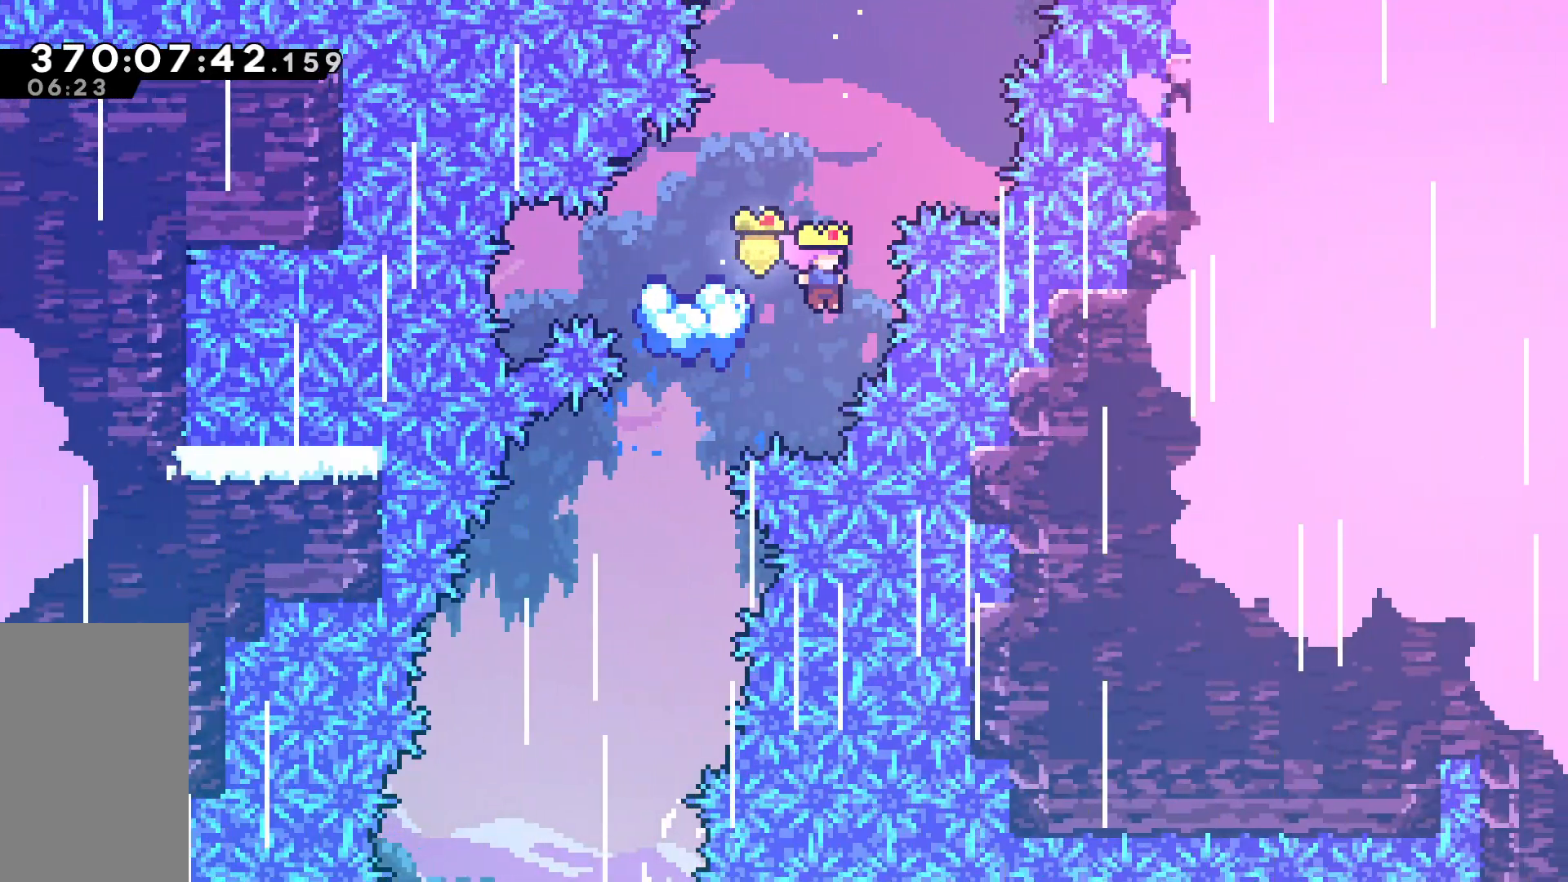
{"keys": [], "events": [[50, "down", "down"], [50, "left", "down"], [83, "dash", "down"], [200, "dash", "up"], [233, "down", "up"], [283, "left", "up"]]}
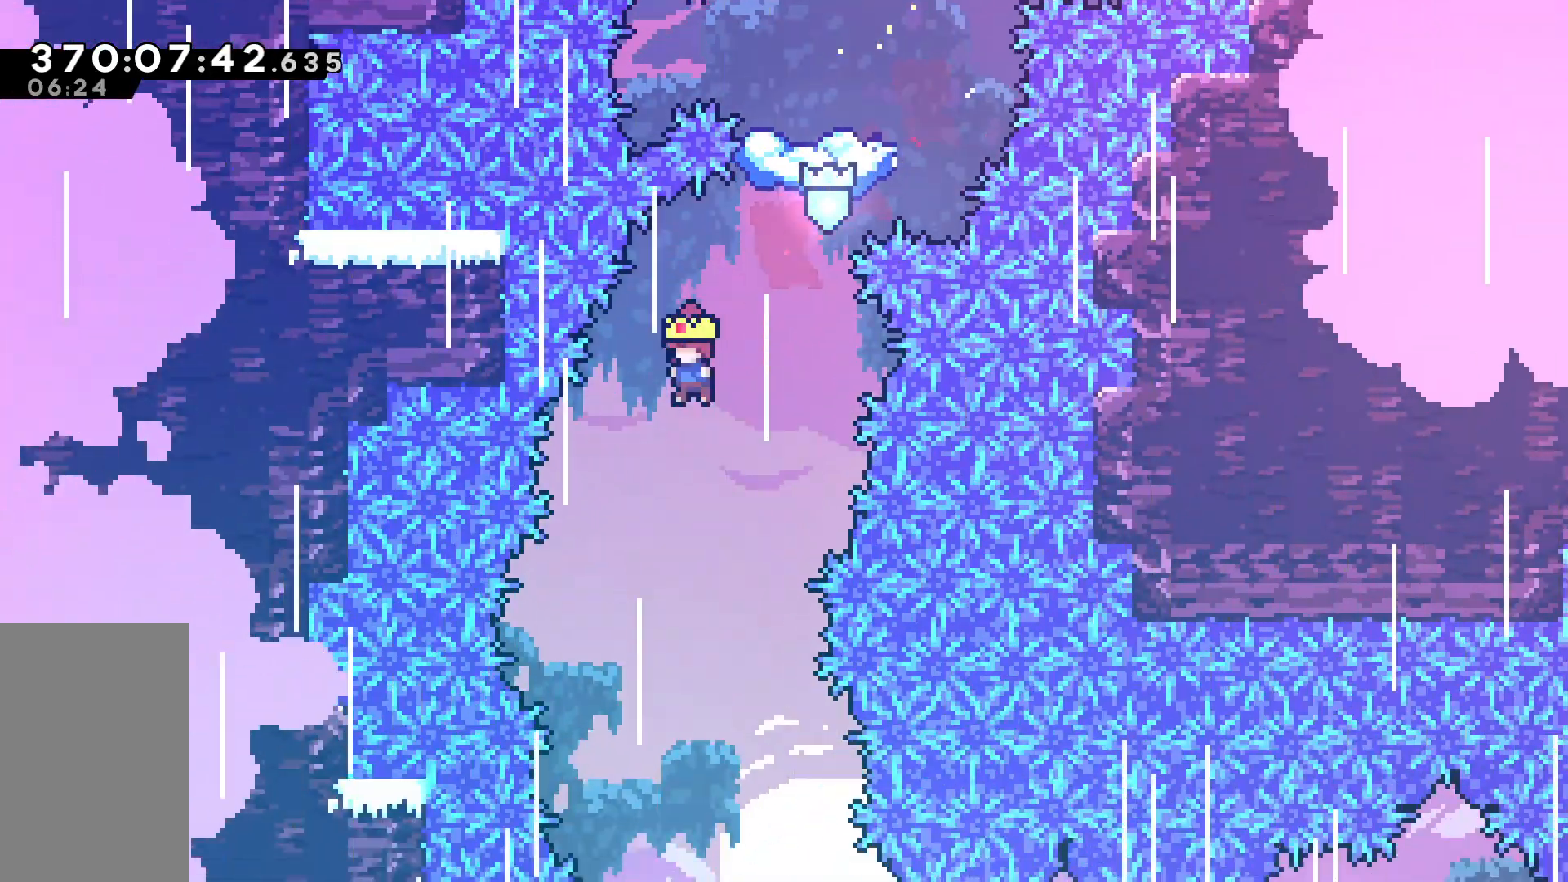
{"keys": [], "events": []}
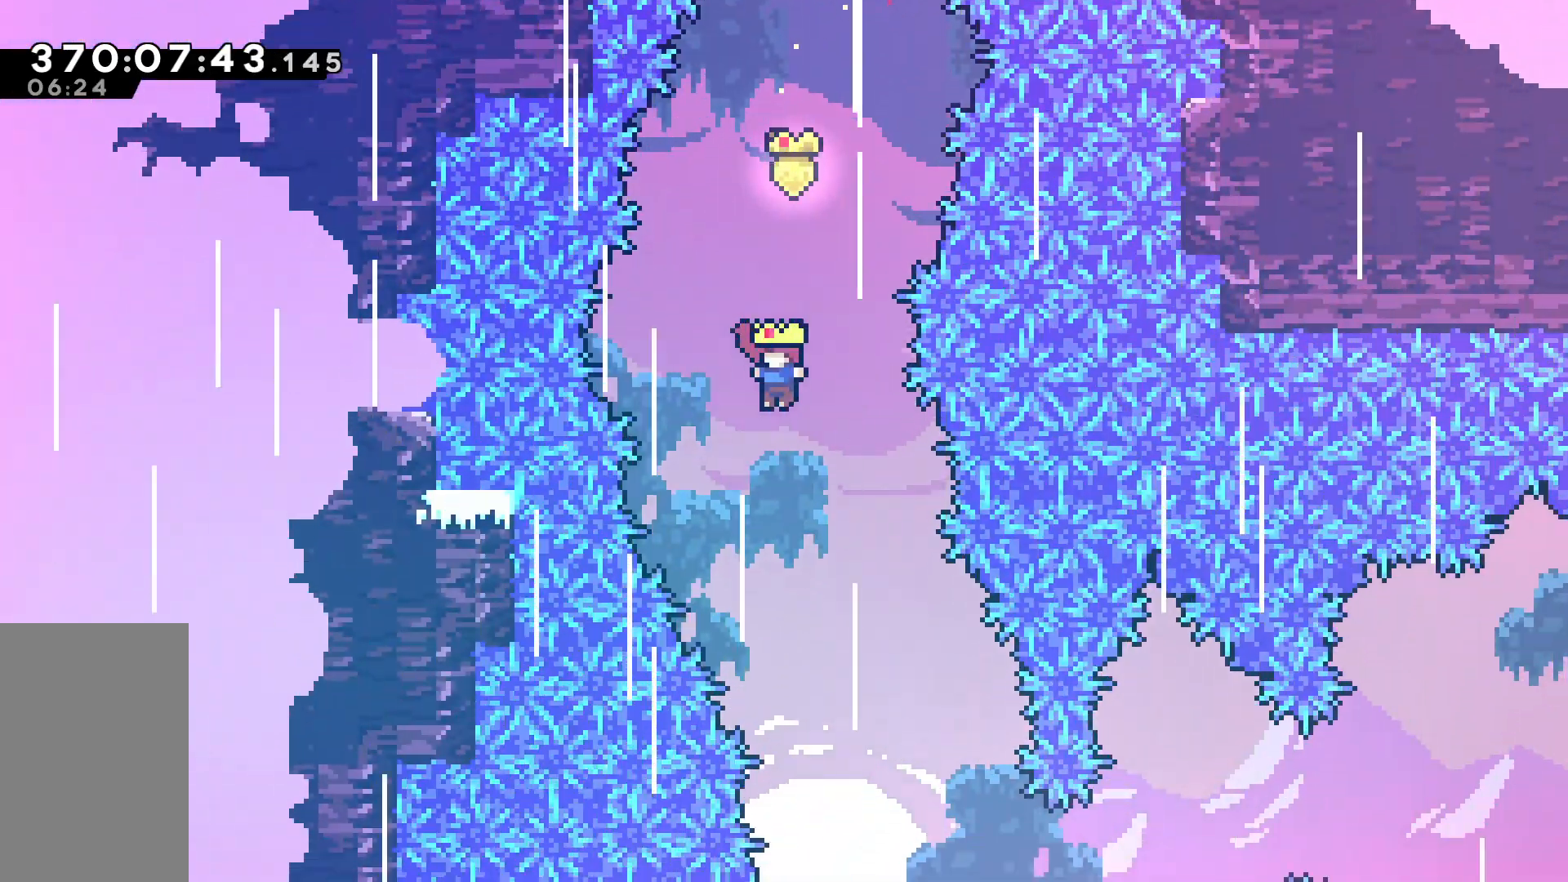
{"keys": ["right"], "events": [[133, "right", "down"], [317, "right", "up"], [417, "right", "down"]]}
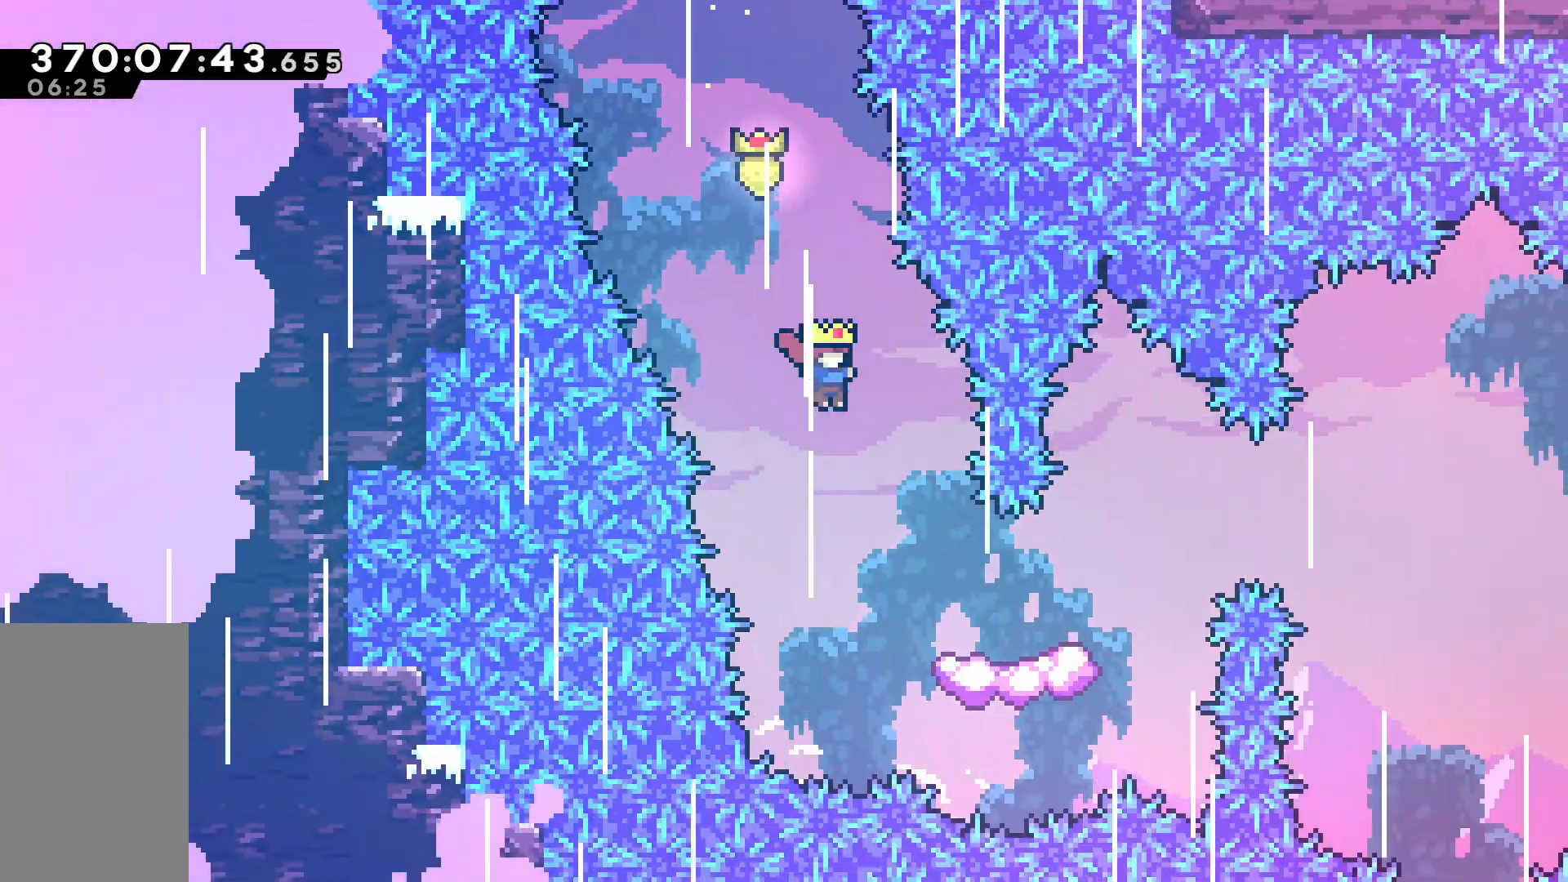
{"keys": ["jump", "right"], "events": [[467, "jump", "down"]]}
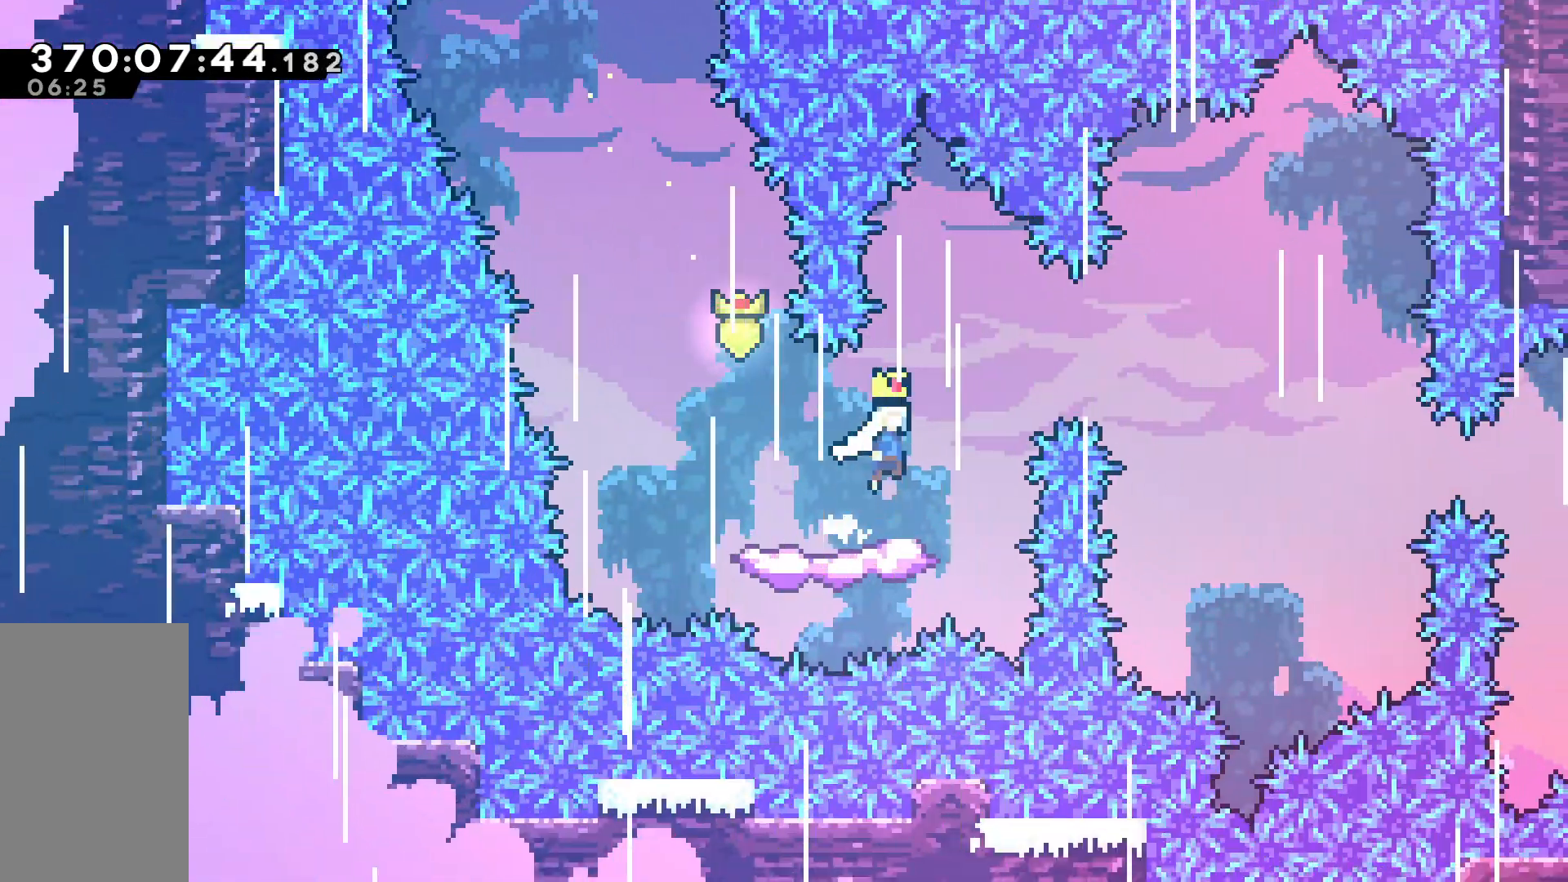
{"keys": ["right"], "events": [[167, "dash", "down"], [300, "jump", "up"], [350, "dash", "up"]]}
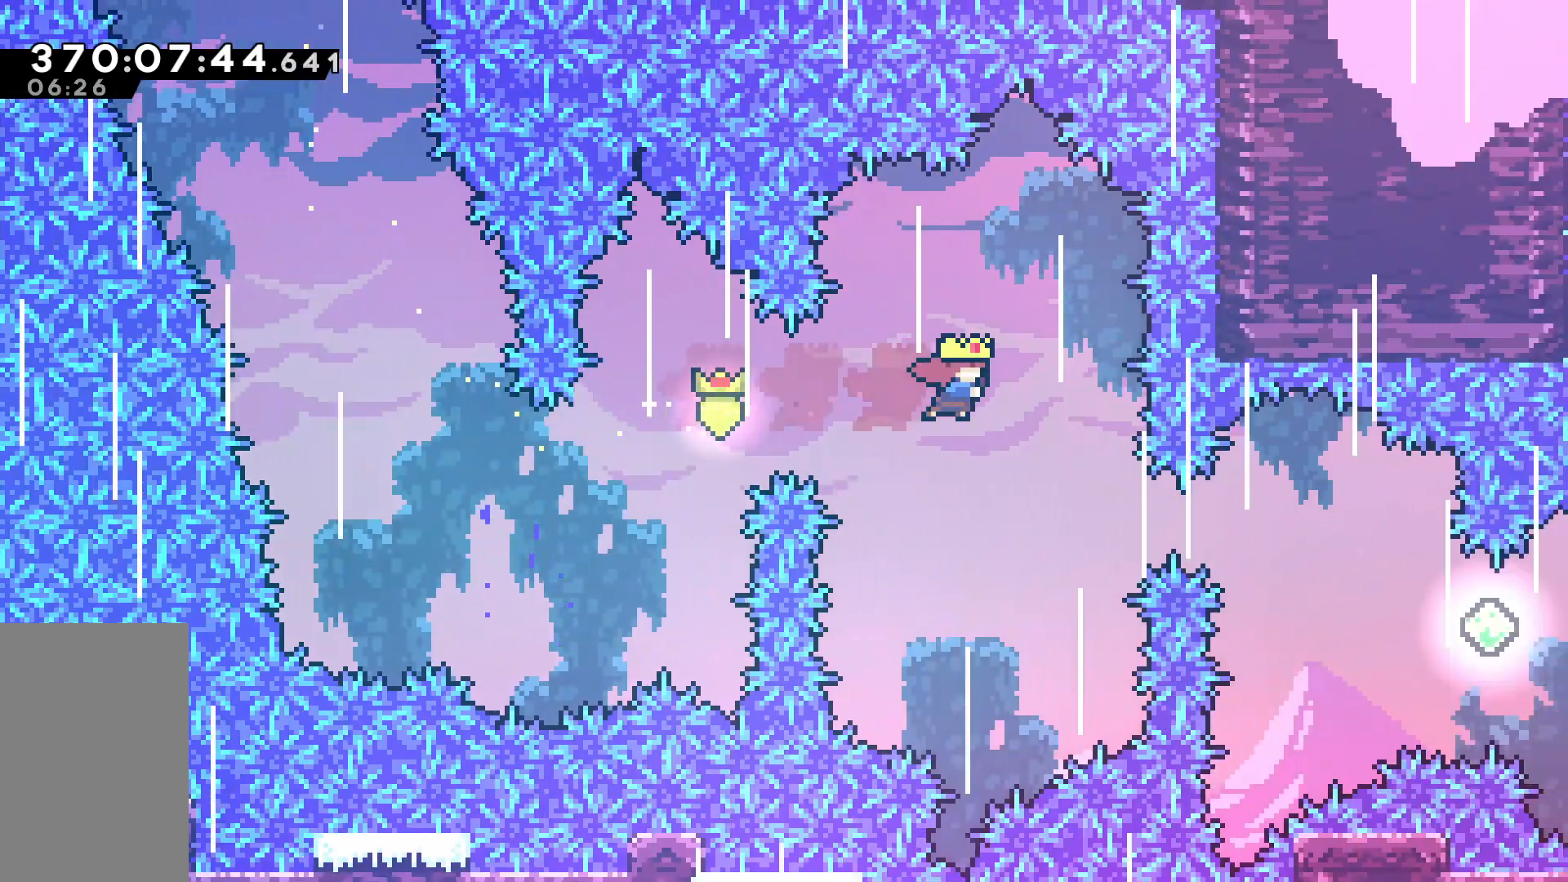
{"keys": ["right"], "events": [[33, "right", "up"], [133, "right", "down"], [317, "dash", "down"], [417, "dash", "up"]]}
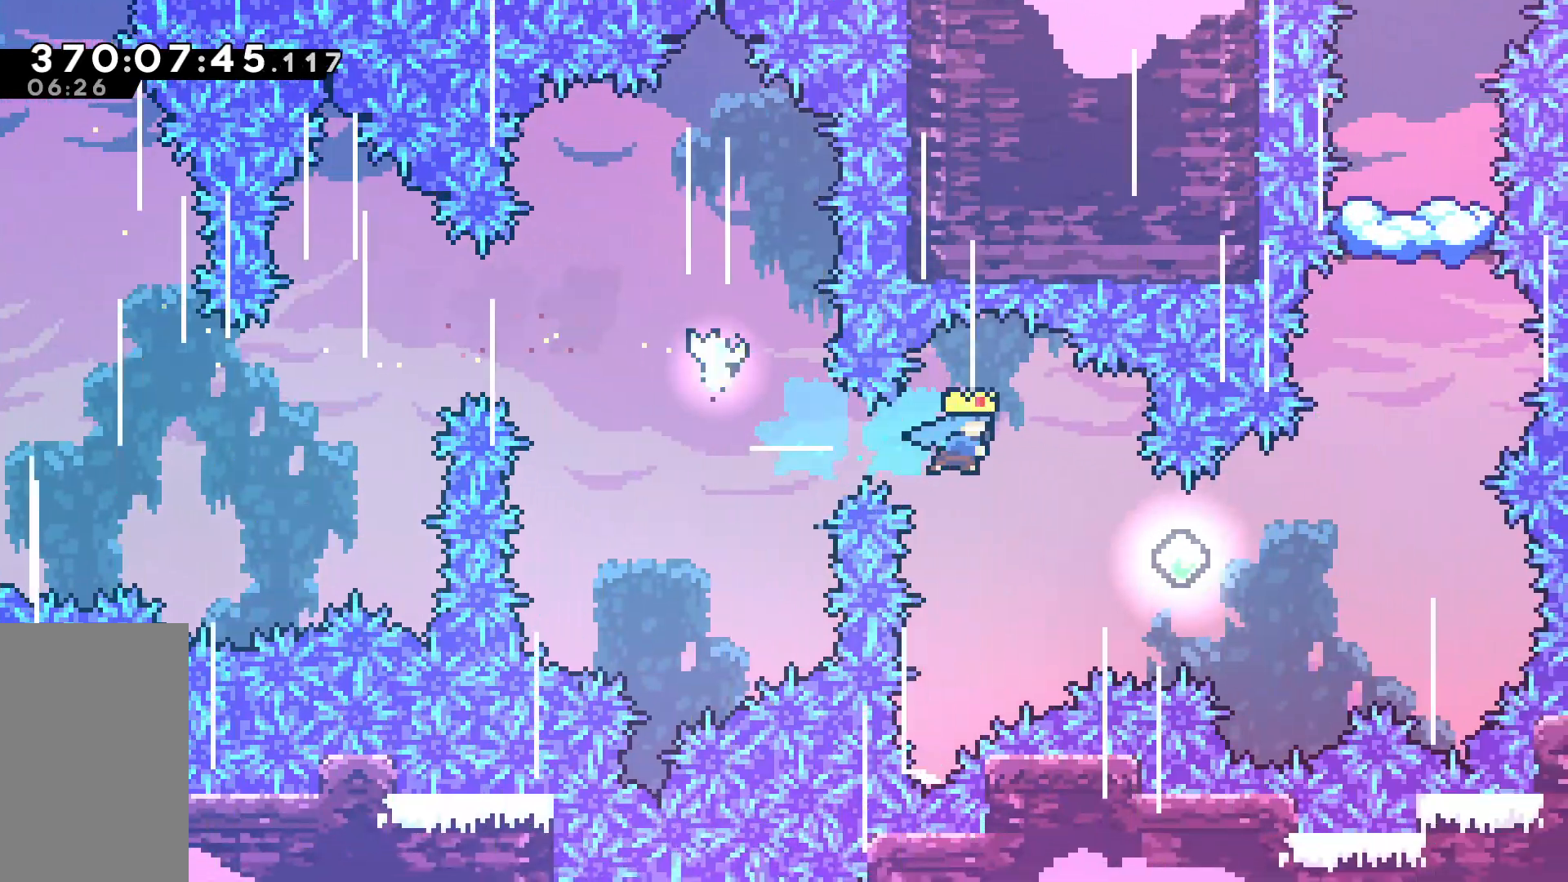
{"keys": ["right", "up"], "events": [[100, "right", "up"], [183, "up", "down"], [200, "right", "down"]]}
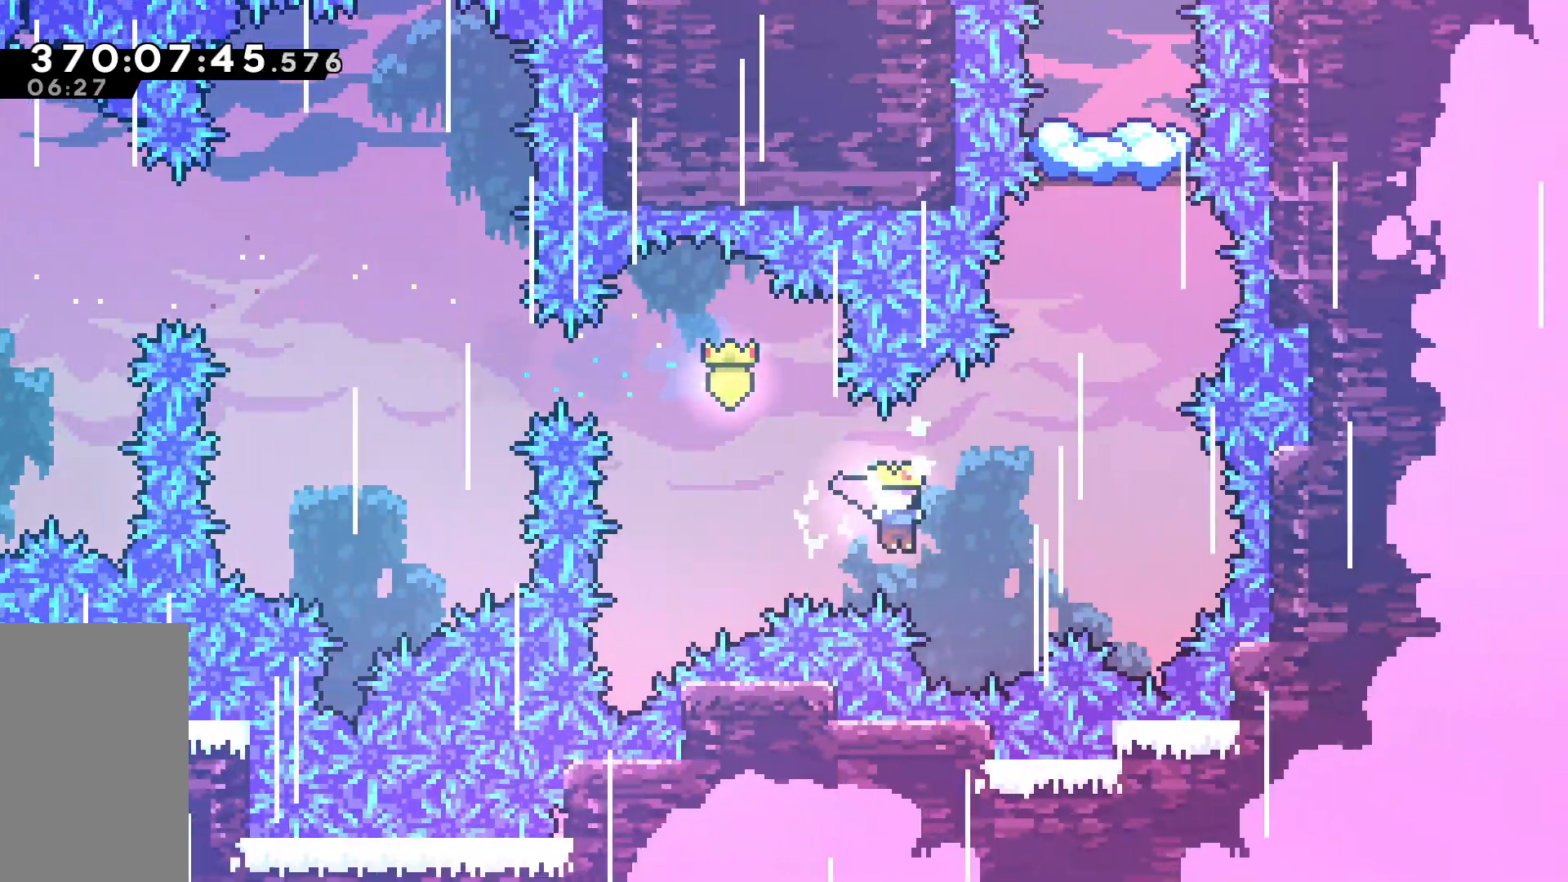
{"keys": ["dash", "up"], "events": [[67, "dash", "down"], [217, "dash", "up"], [433, "dash", "down"], [433, "right", "up"]]}
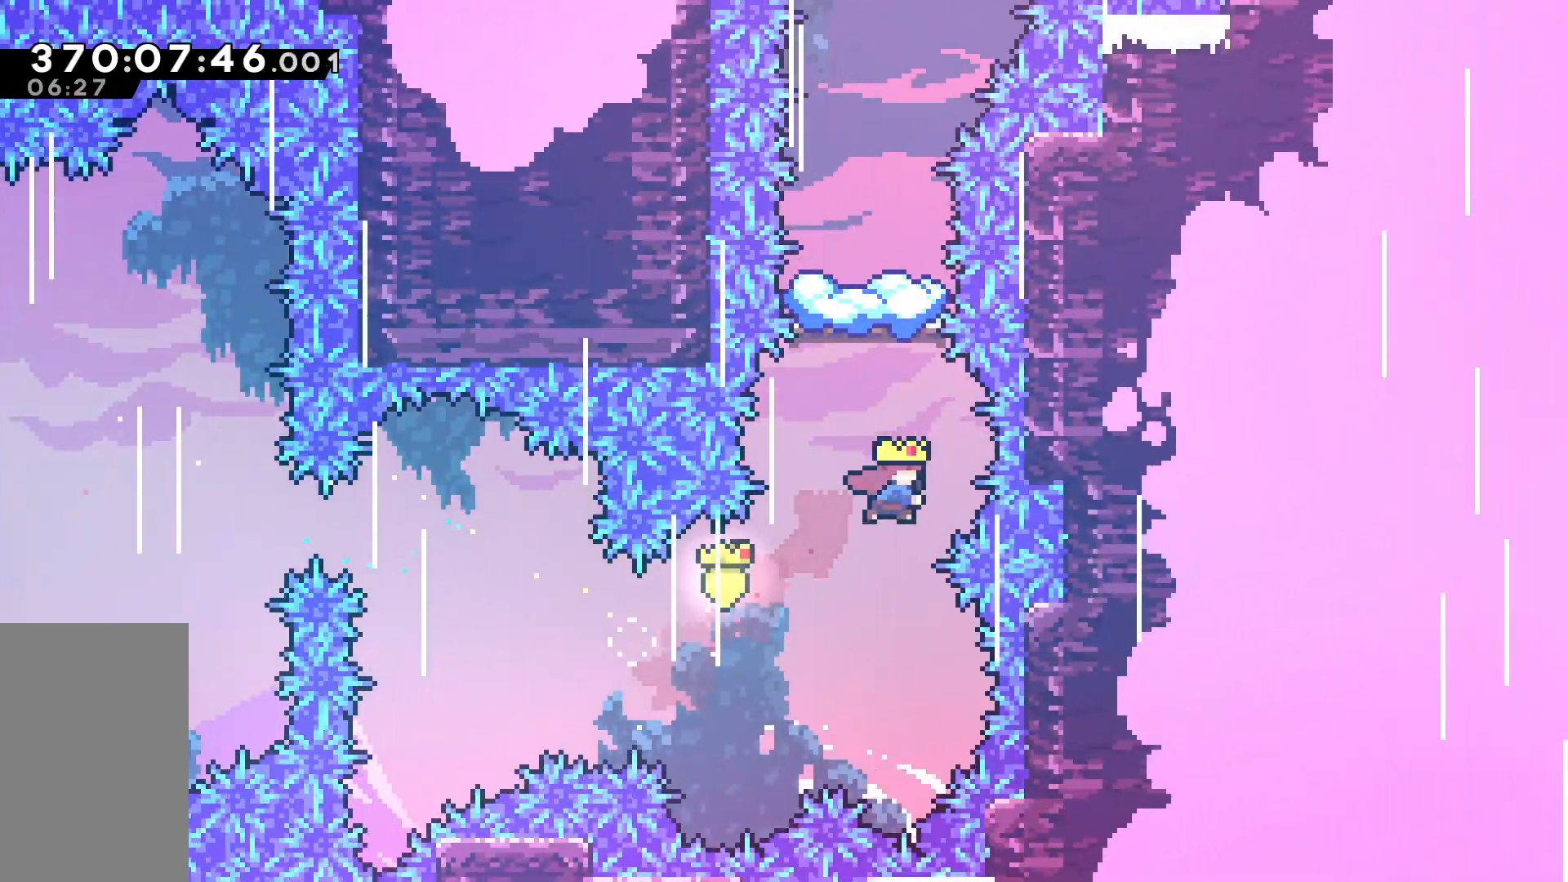
{"keys": ["up"], "events": [[133, "dash", "up"]]}
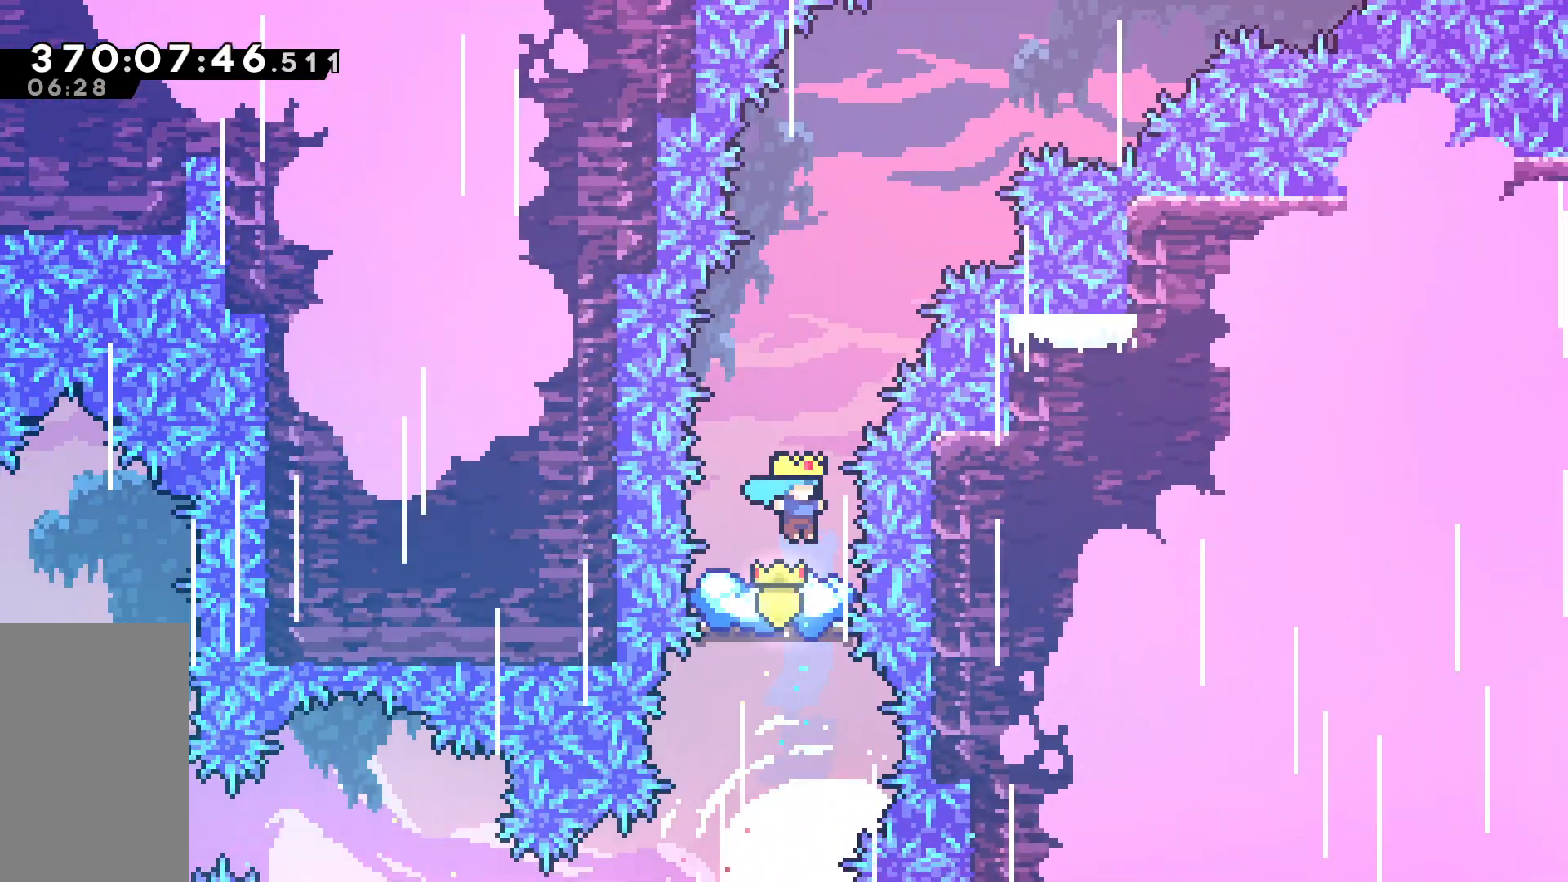
{"keys": ["right"], "events": [[150, "jump", "down"], [200, "jump", "up"], [283, "up", "up"], [467, "right", "down"]]}
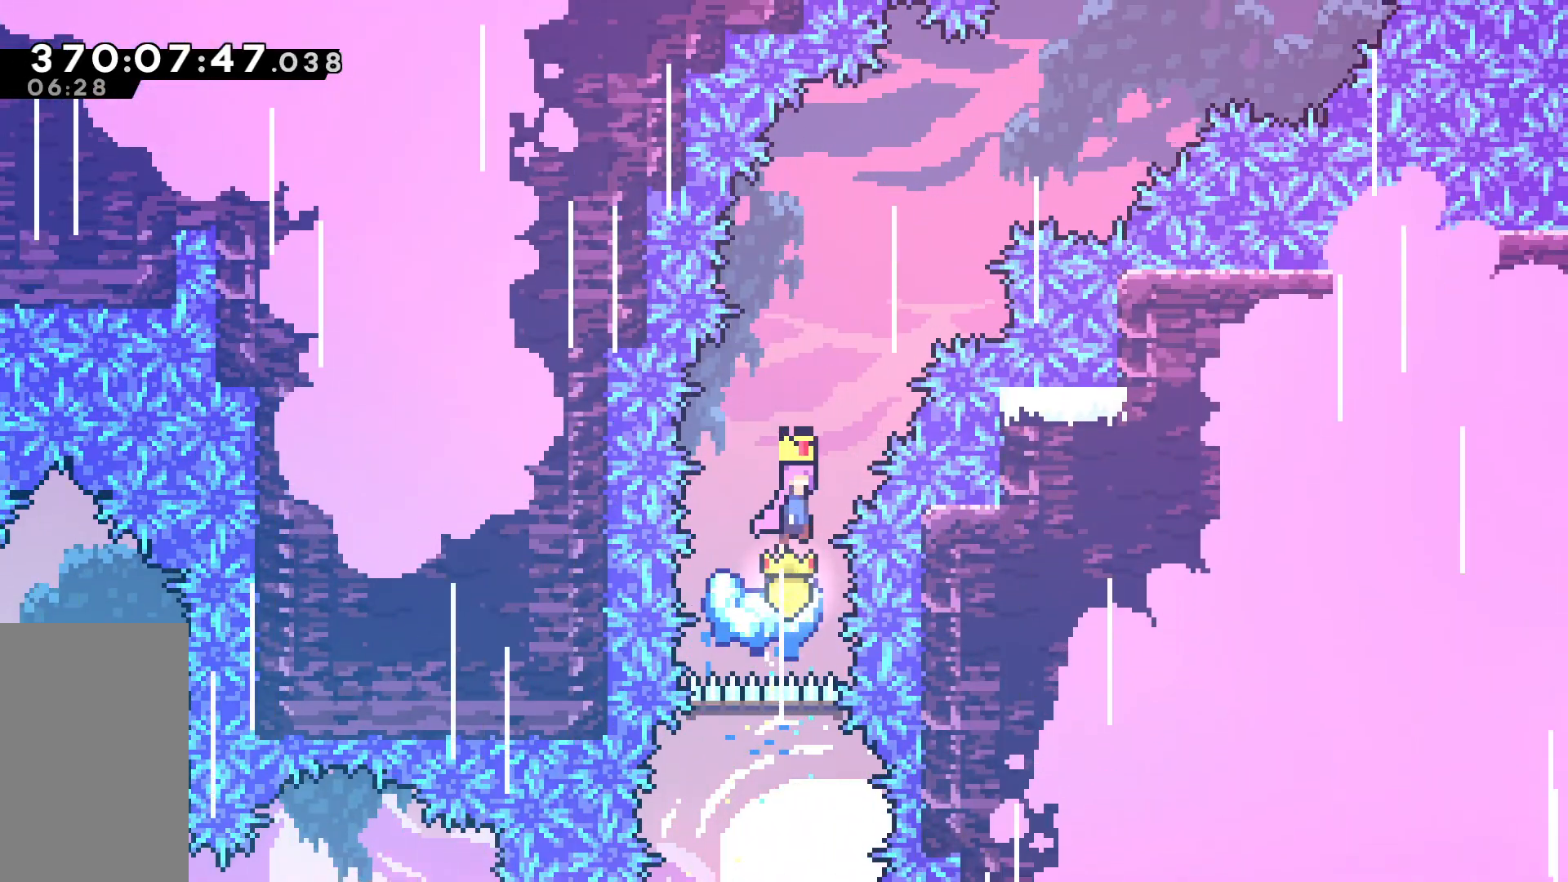
{"keys": ["jump", "right", "up"], "events": [[17, "jump", "down"], [483, "up", "down"]]}
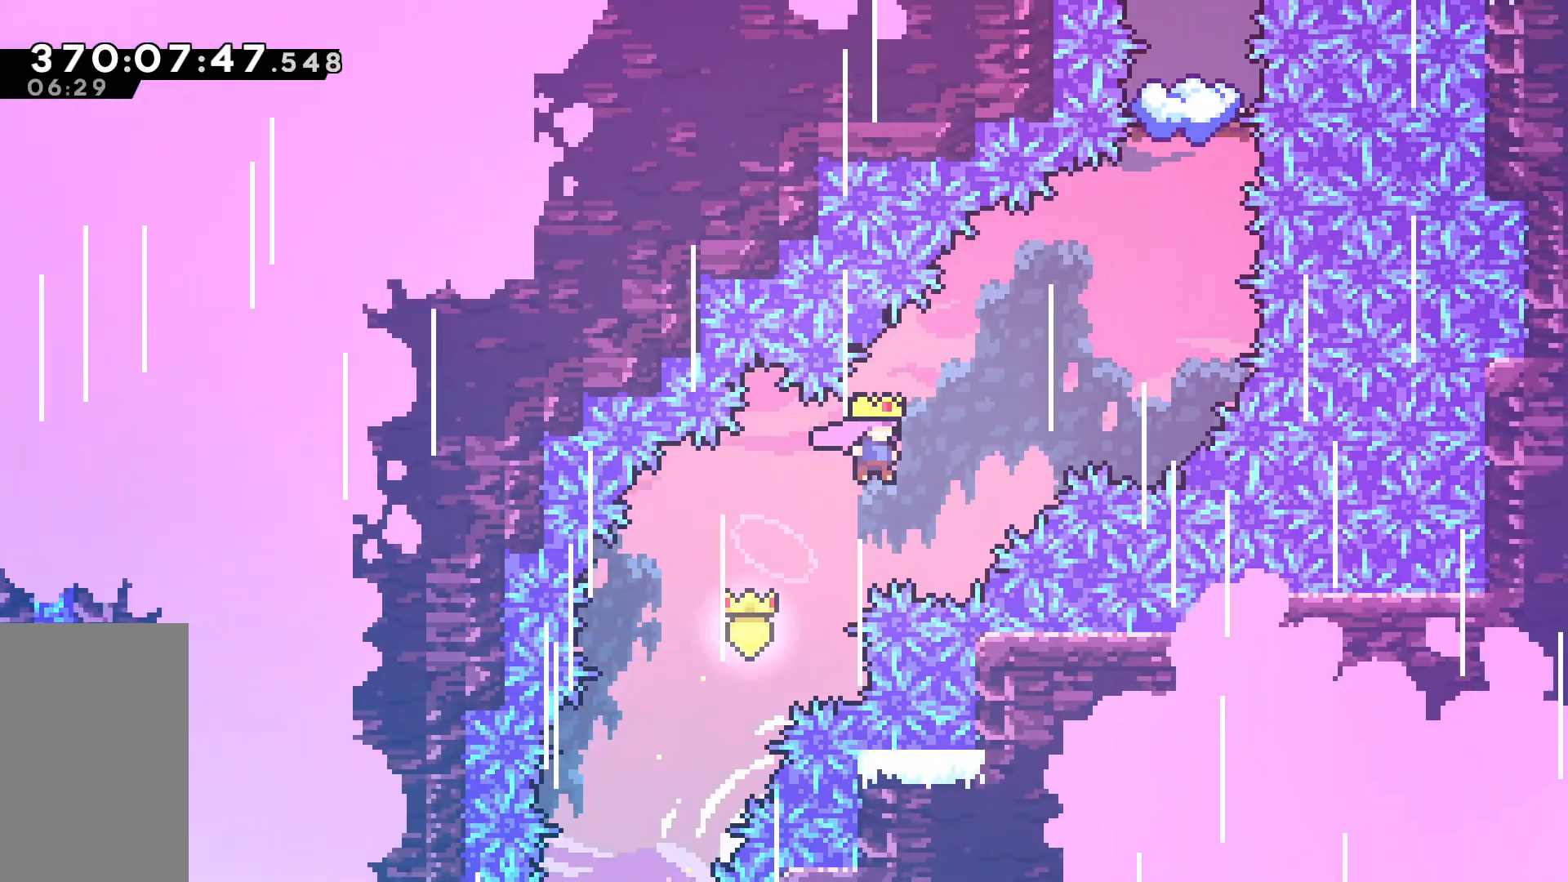
{"keys": ["right", "up"], "events": [[133, "dash", "down"], [217, "jump", "up"], [317, "dash", "up"]]}
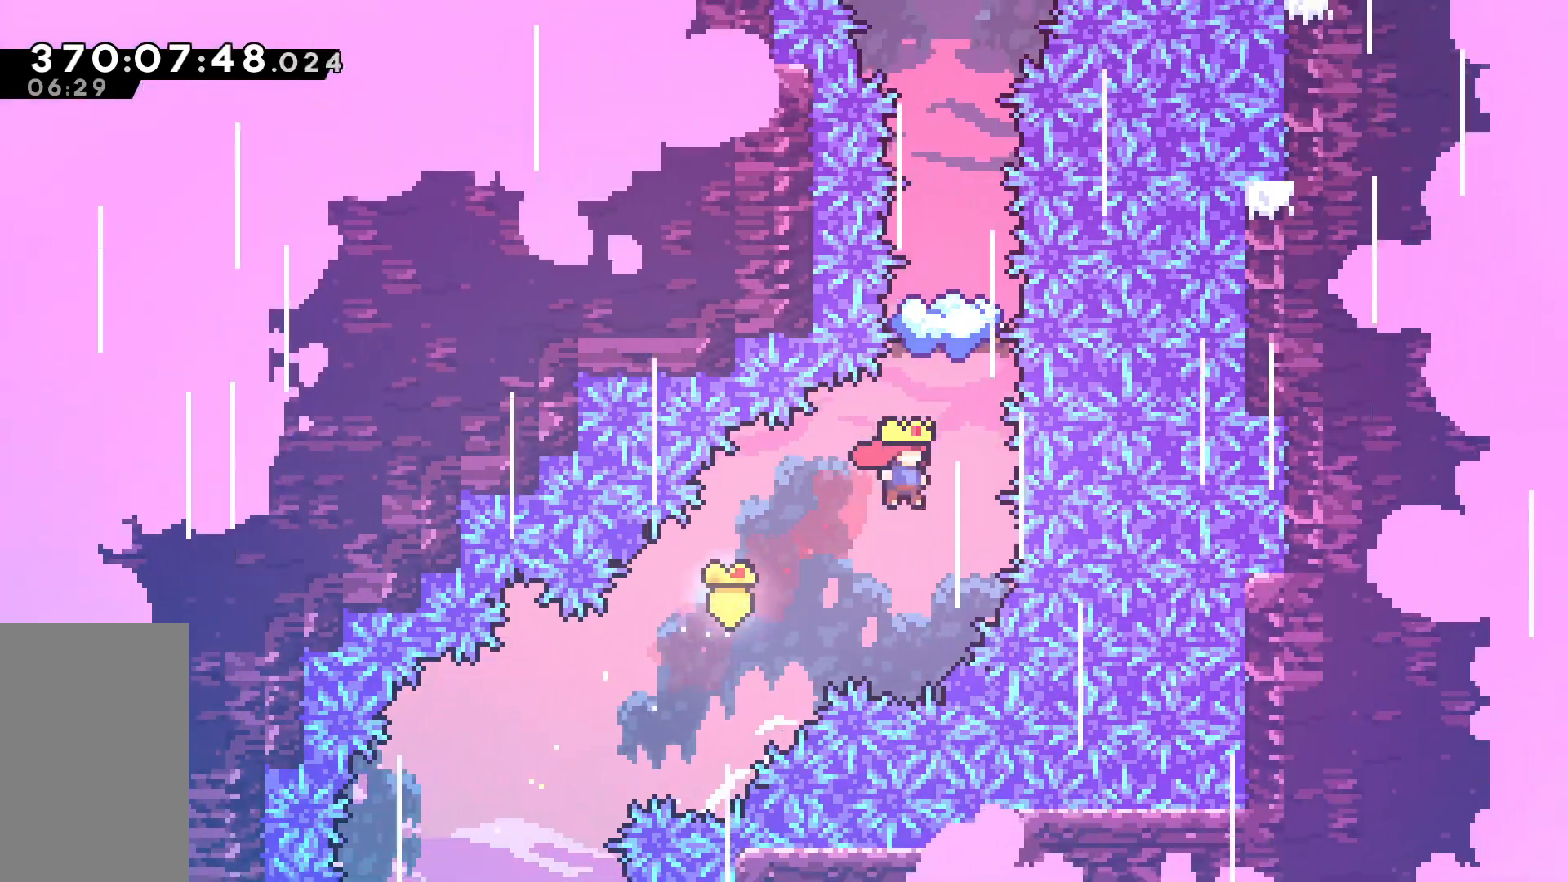
{"keys": ["up"], "events": [[150, "dash", "down"], [150, "right", "up"], [283, "dash", "up"]]}
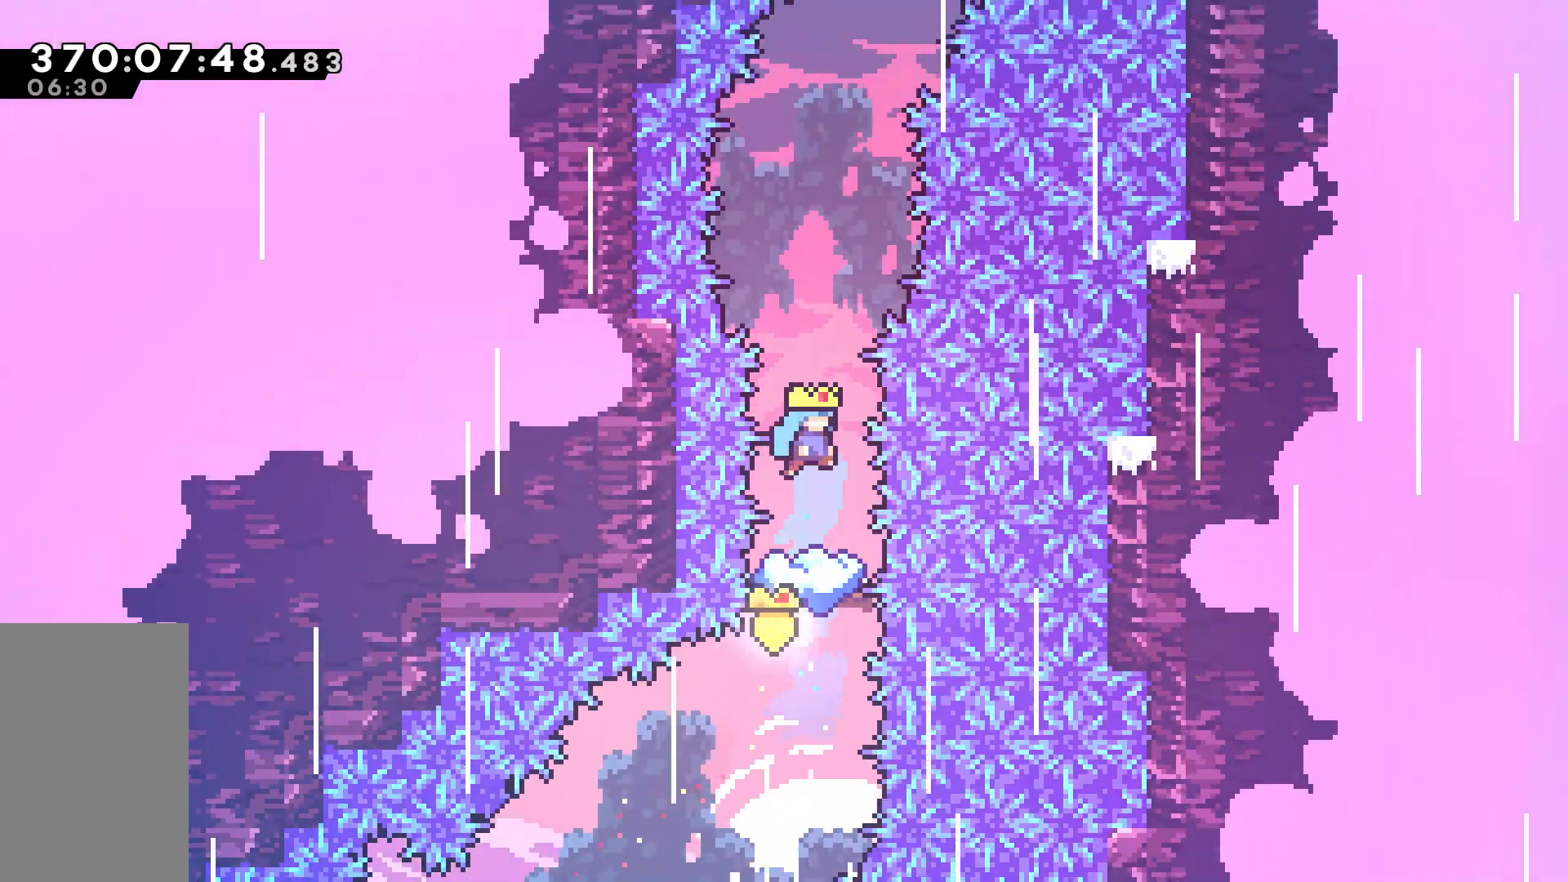
{"keys": [], "events": [[350, "jump", "down"], [450, "jump", "up"], [483, "up", "up"]]}
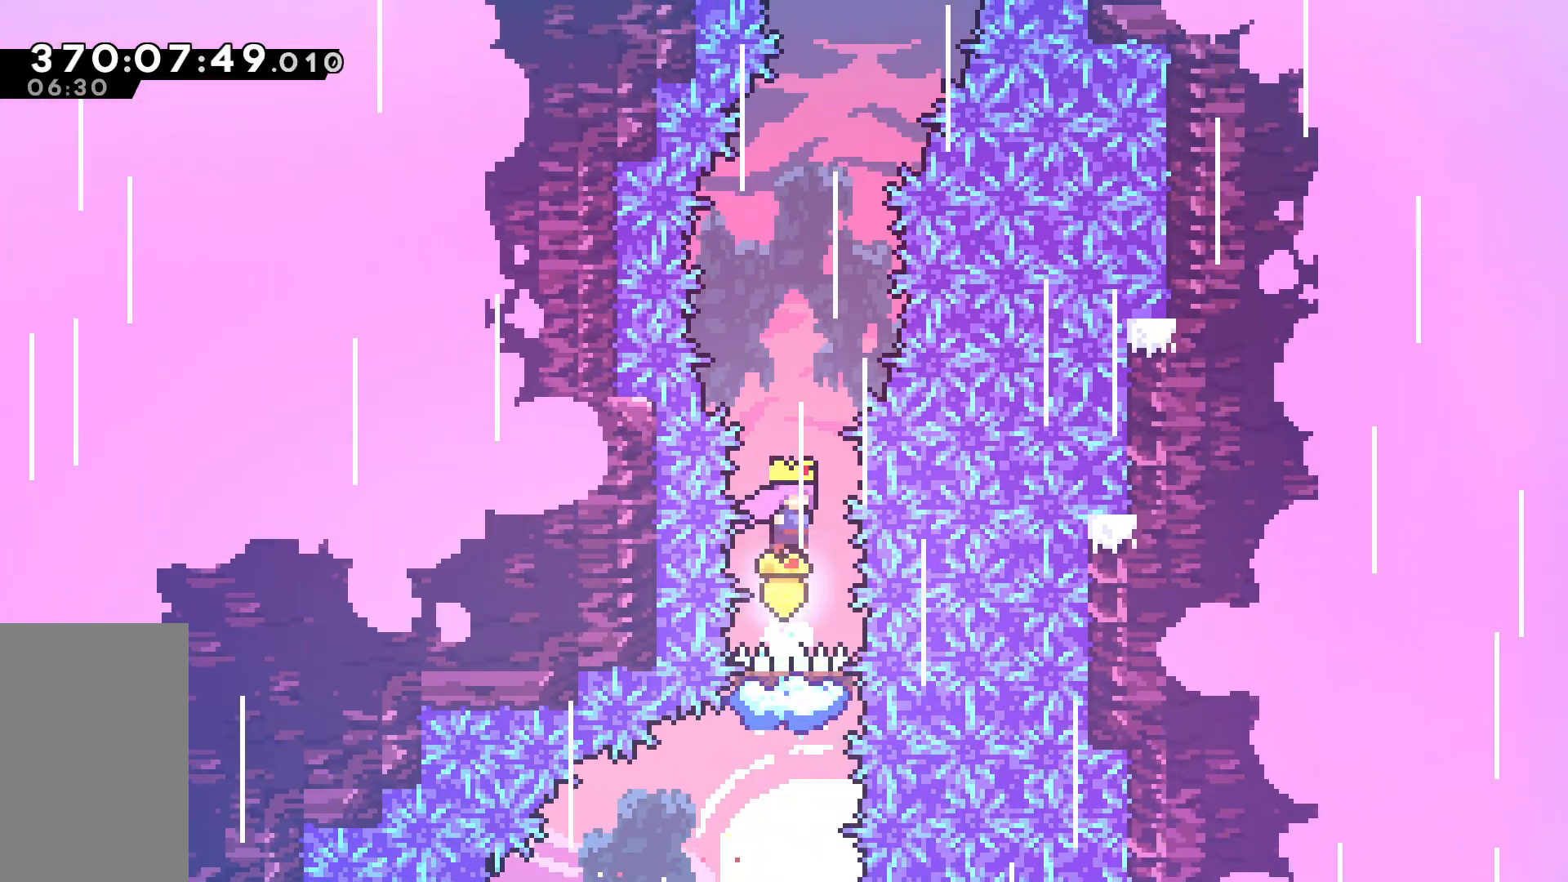
{"keys": ["jump", "right"], "events": [[233, "jump", "down"], [417, "right", "down"]]}
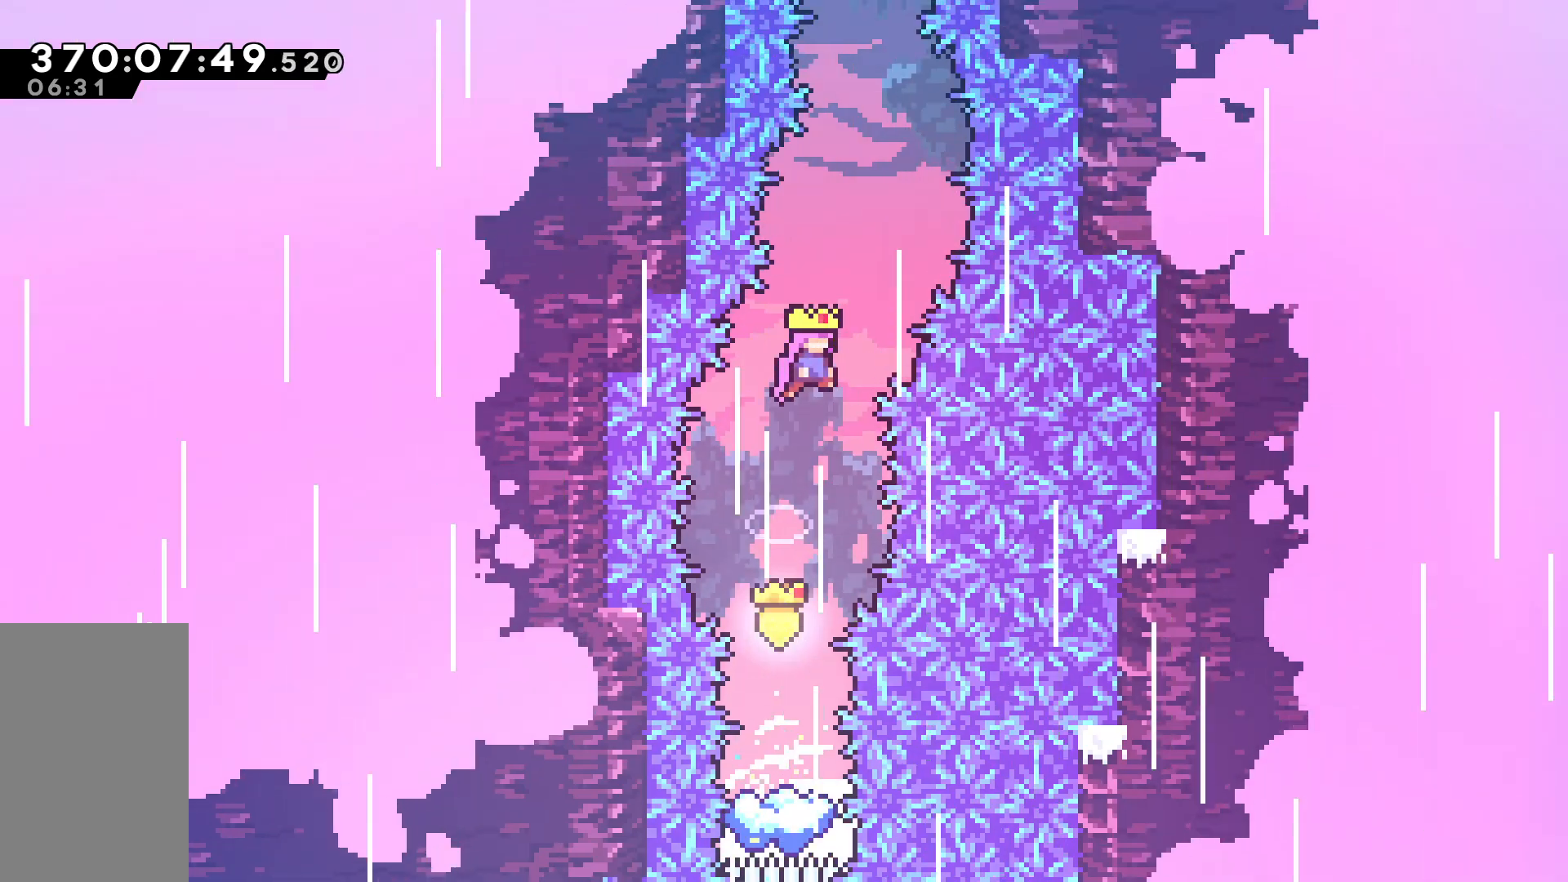
{"keys": ["up"], "events": [[100, "right", "up"], [200, "dash", "down"], [200, "up", "down"], [283, "jump", "up"], [333, "dash", "up"]]}
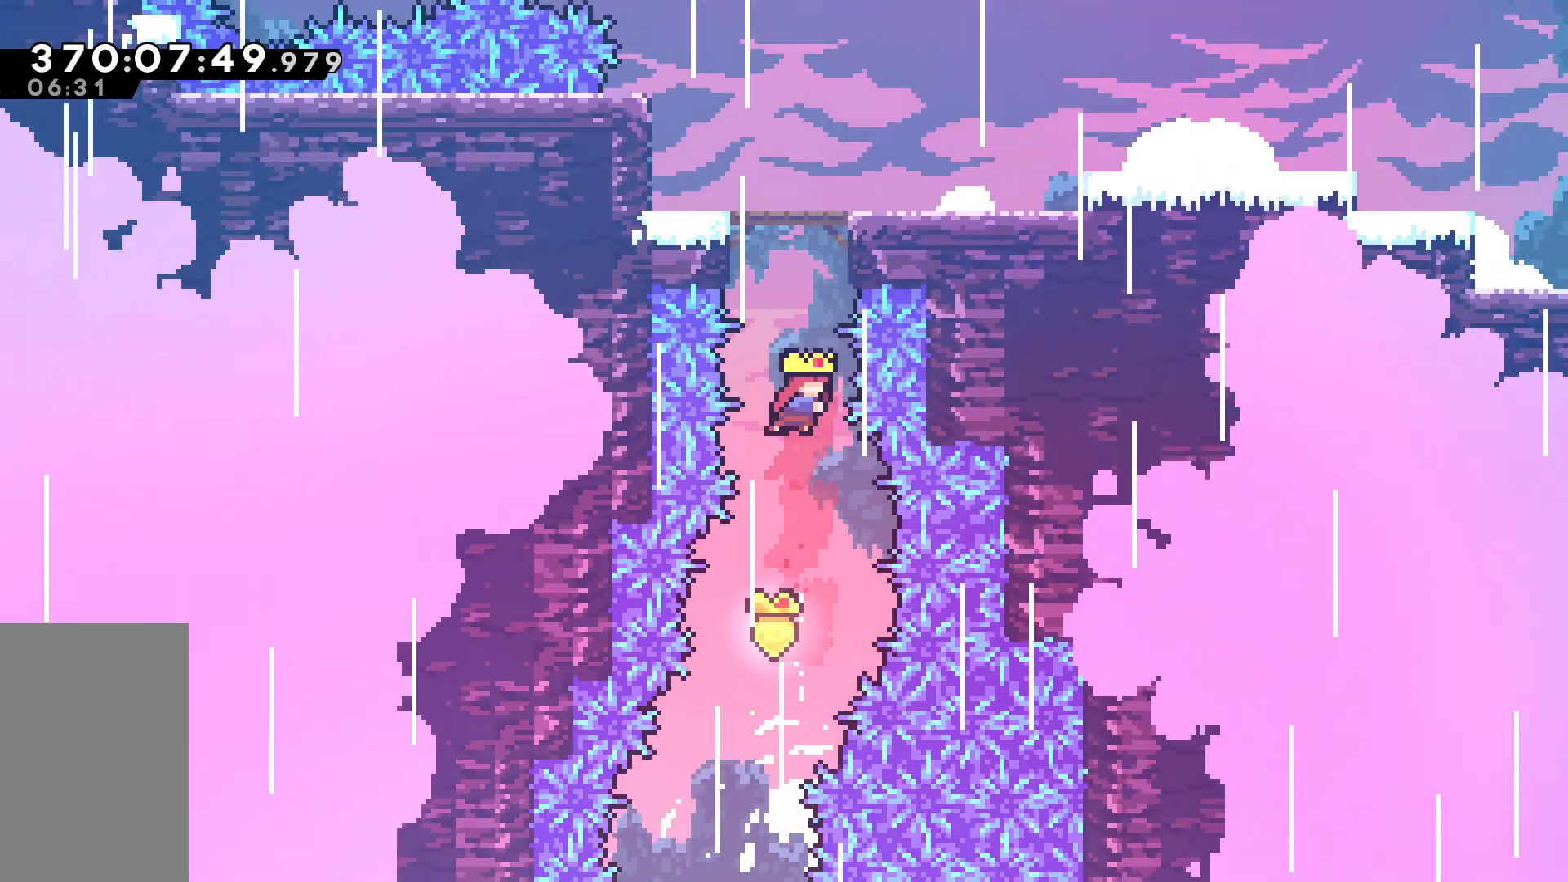
{"keys": ["grab", "right"], "events": [[67, "dash", "down"], [167, "grab", "down"], [350, "dash", "up"], [400, "right", "down"], [450, "up", "up"]]}
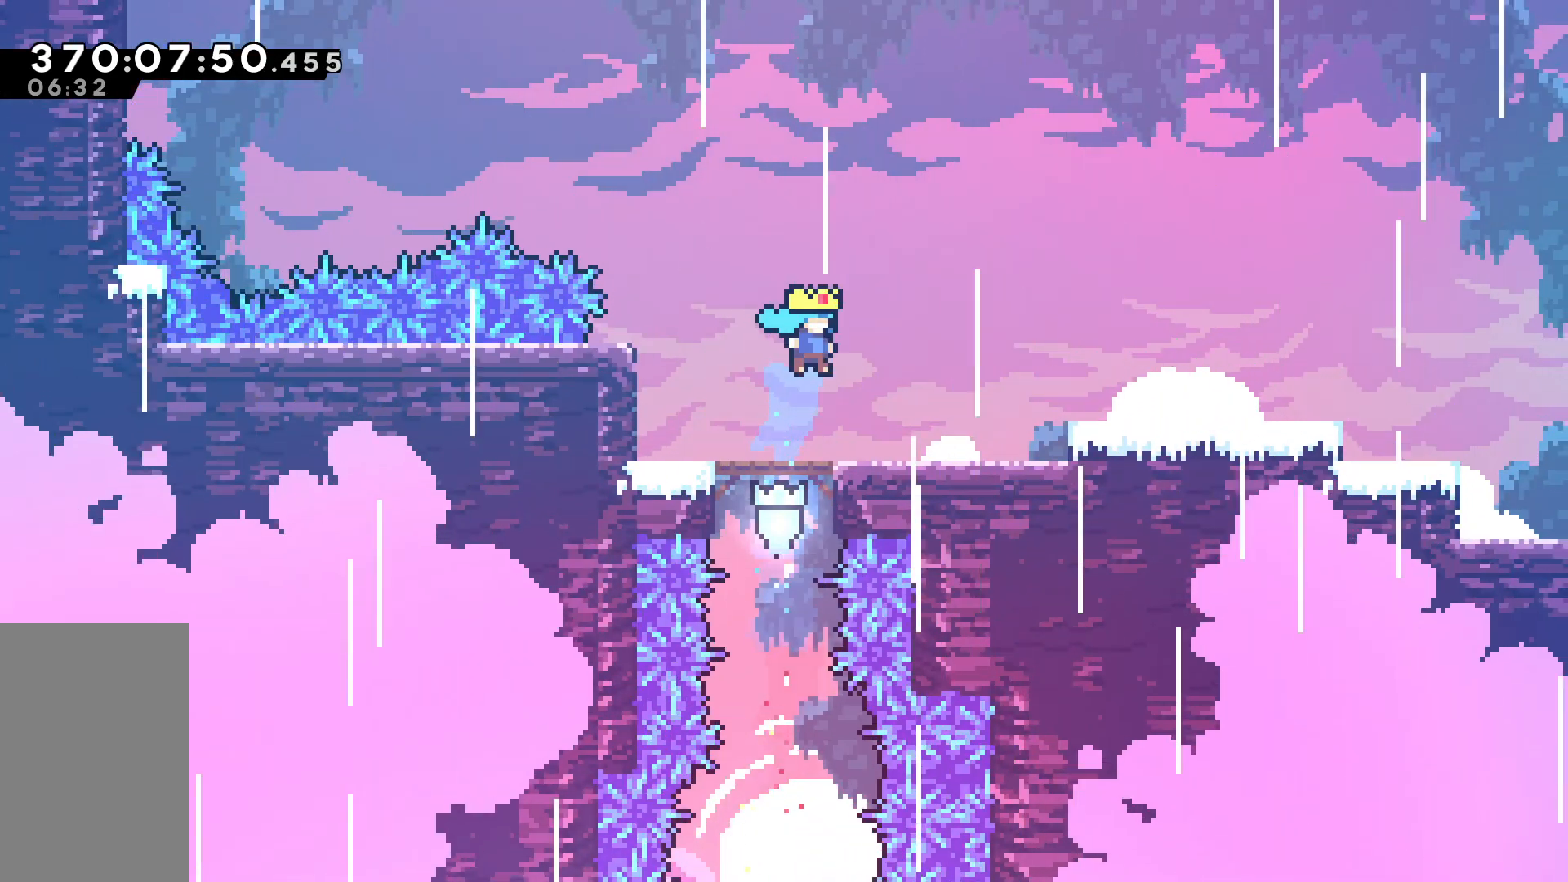
{"keys": ["down", "grab", "right"], "events": [[267, "jump", "down"], [367, "jump", "up"], [417, "down", "down"]]}
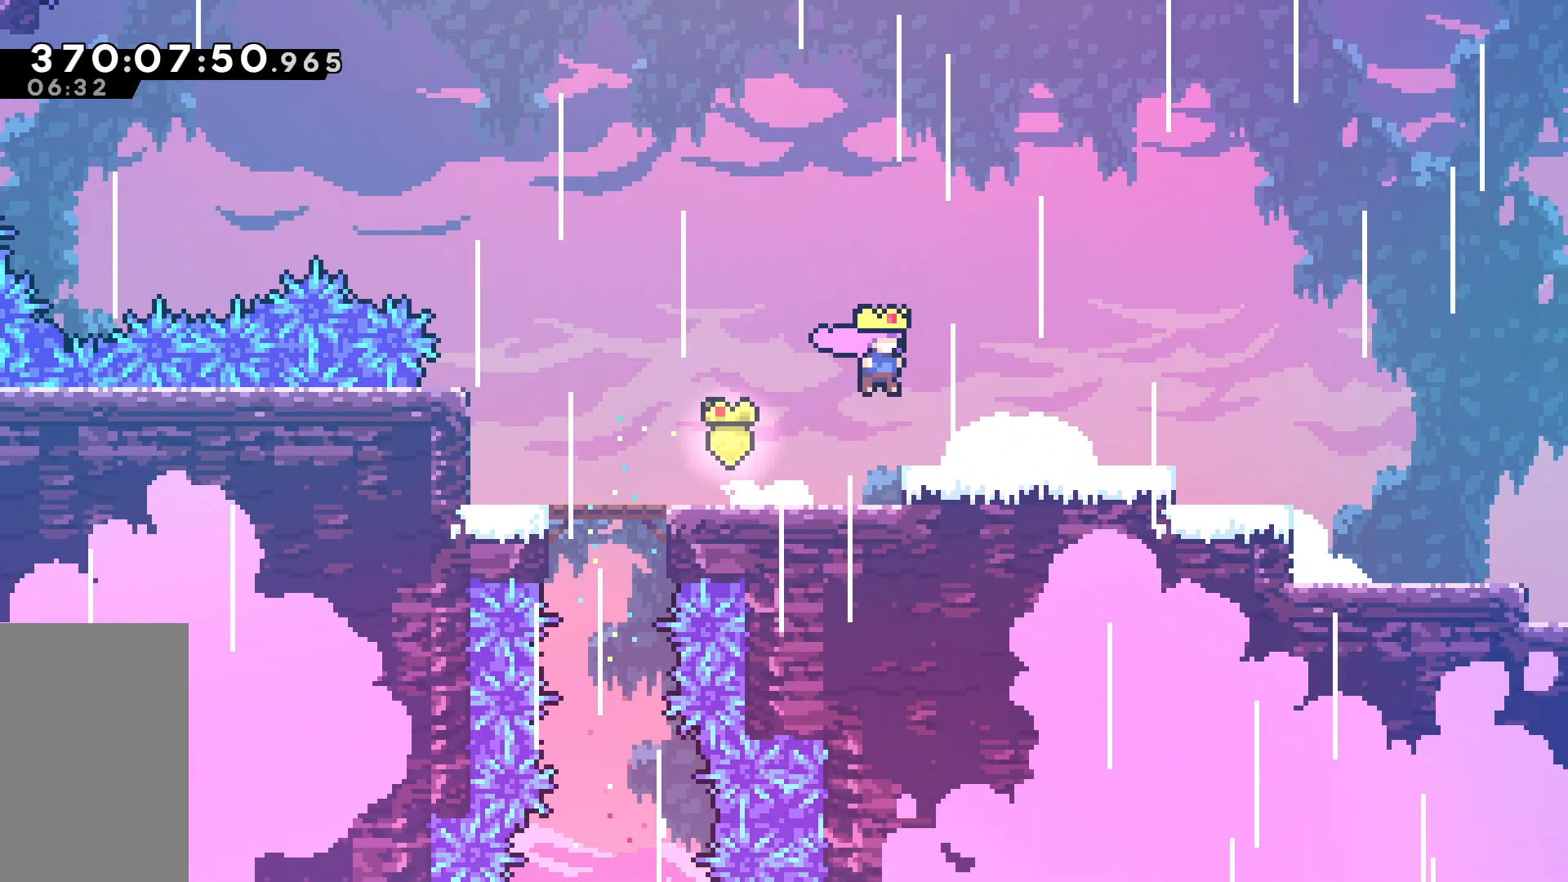
{"keys": ["grab", "jump", "right"], "events": [[50, "dash", "down"], [150, "dash", "up"], [233, "jump", "down"], [333, "down", "up"]]}
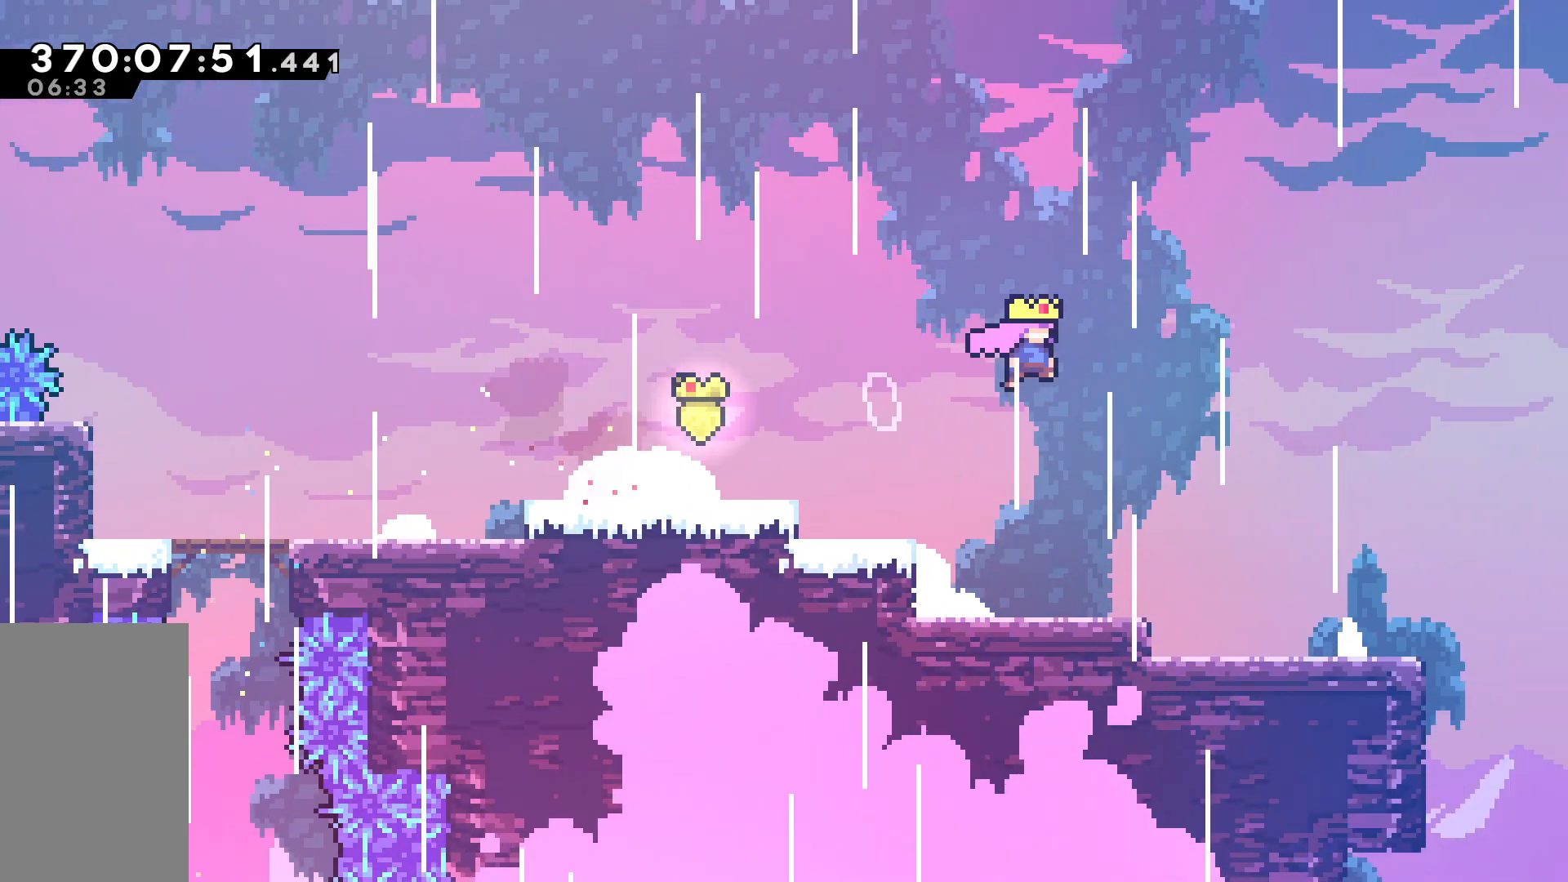
{"keys": ["dash", "grab", "right"], "events": [[433, "dash", "down"], [483, "jump", "up"]]}
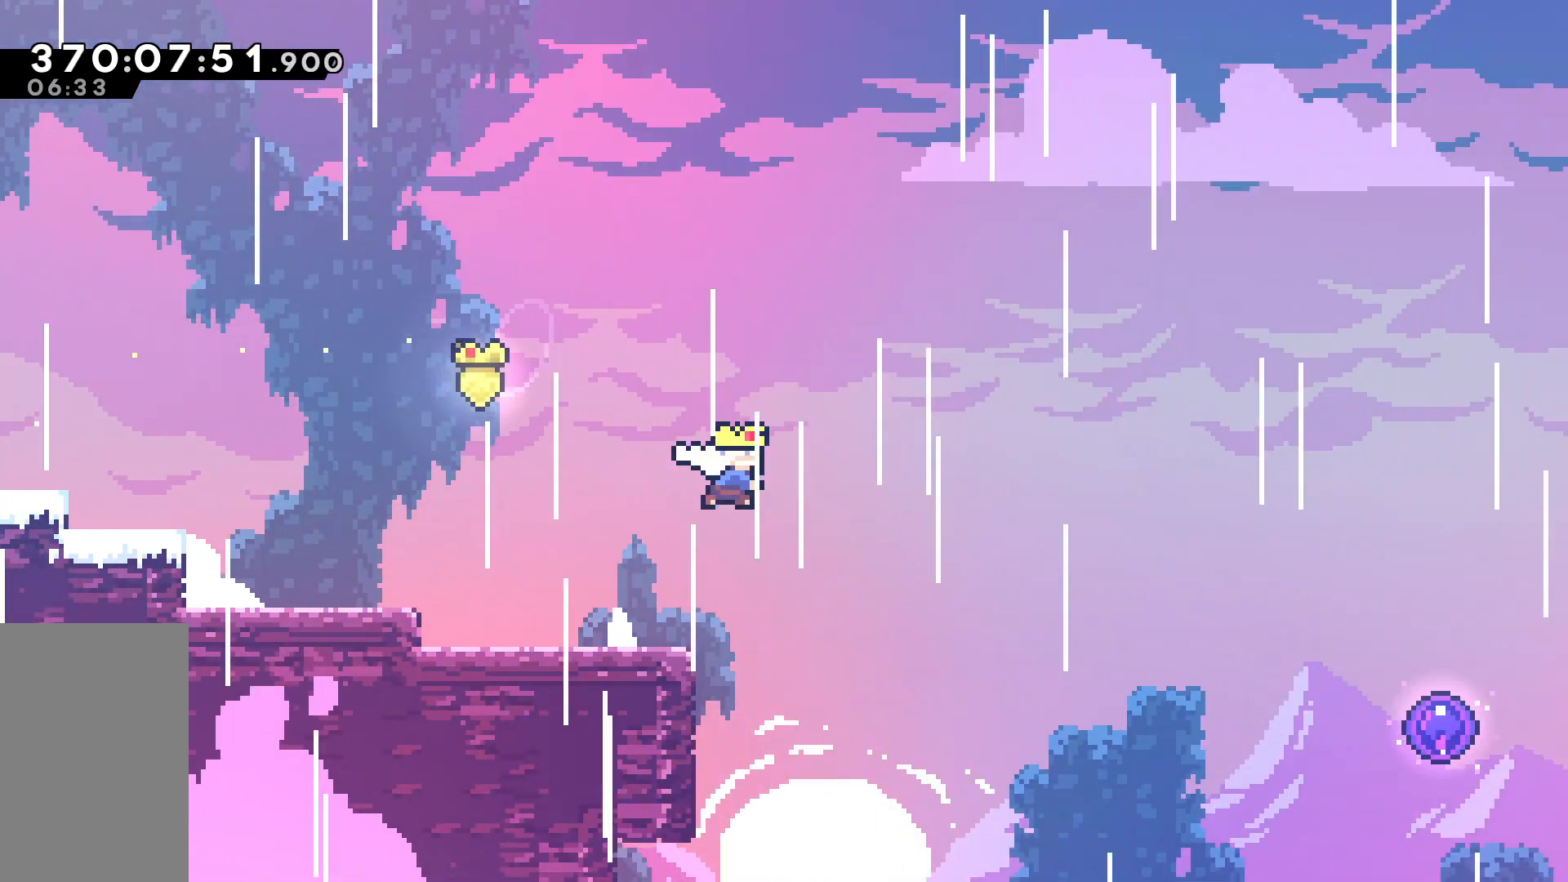
{"keys": ["right"], "events": [[133, "dash", "up"], [267, "dash", "down"], [500, "dash", "up"], [500, "grab", "up"]]}
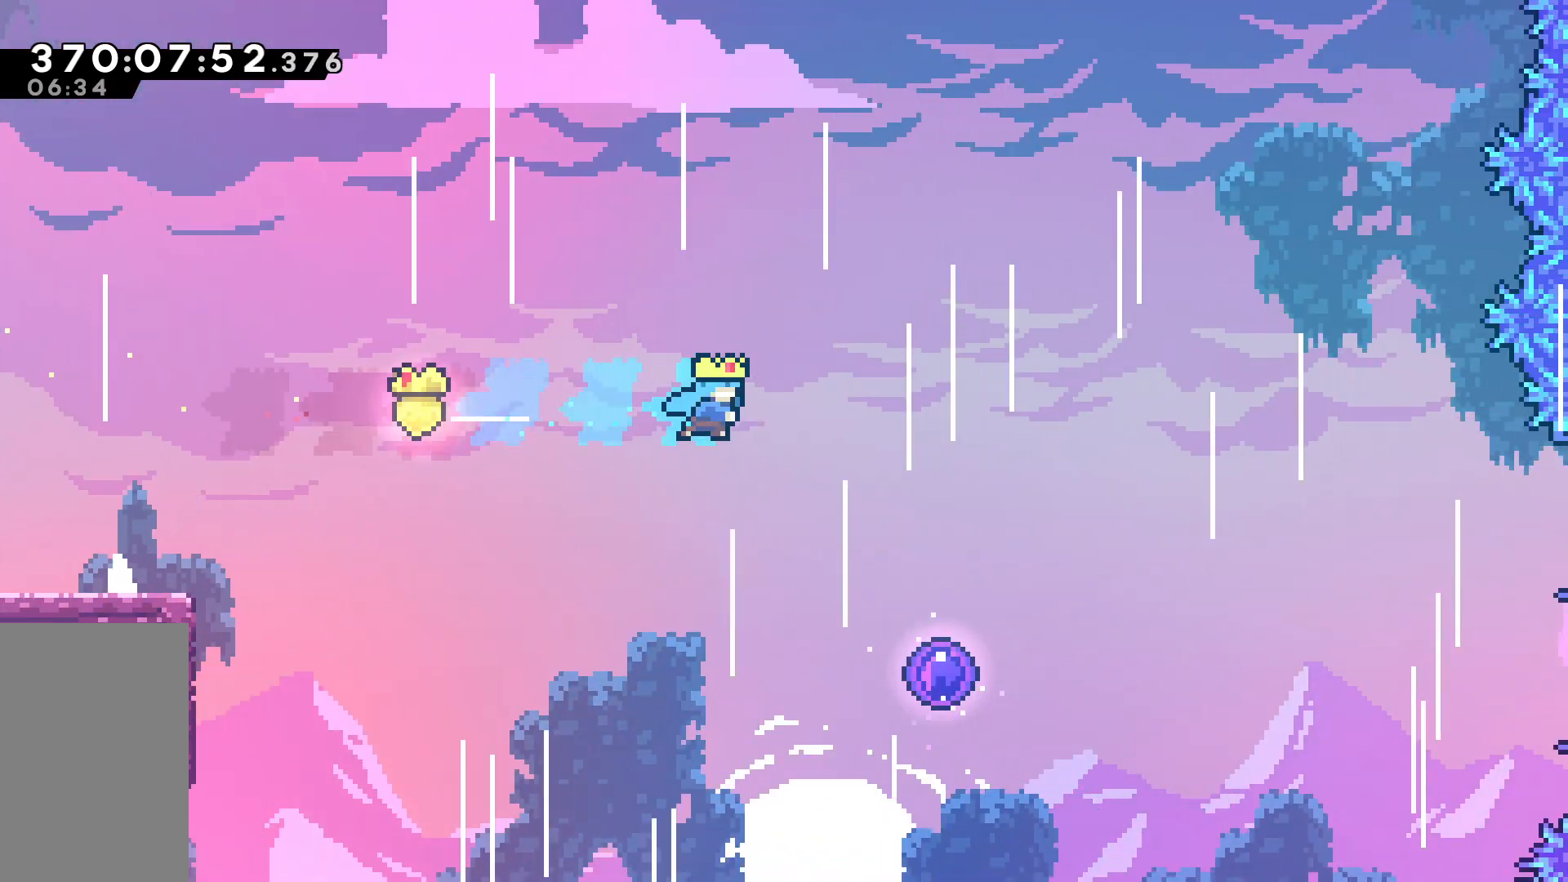
{"keys": [], "events": [[333, "right", "up"]]}